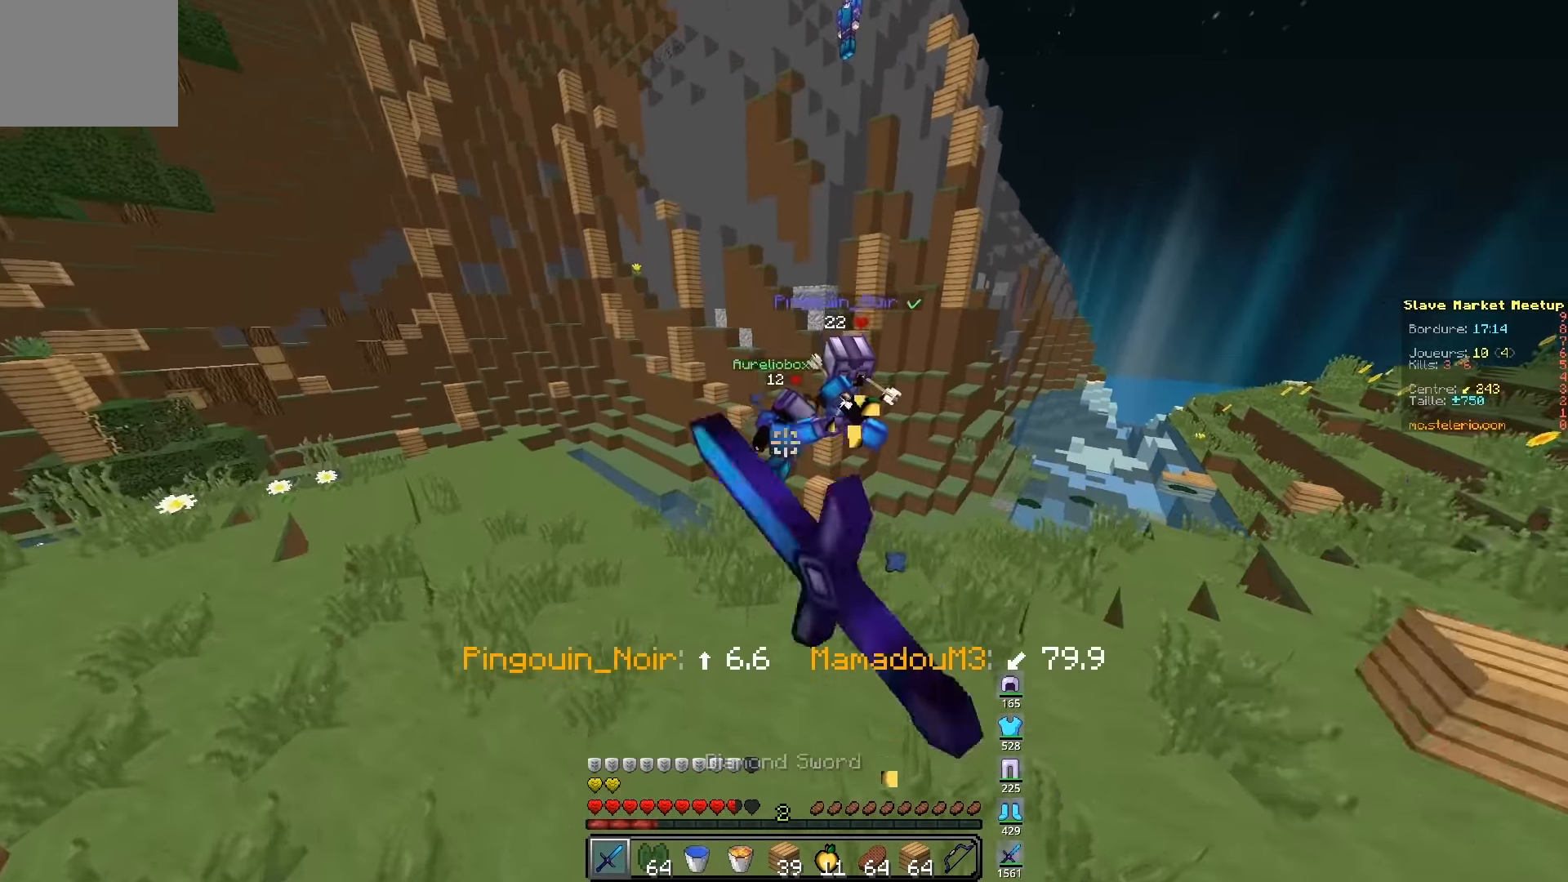
Gameplay with keyboard; each line is a JSON object with the keys held at the frame after it. "events" lists presses ("down") and releases ("up") of "d", "q", "s" and "z" between this image and that frame as [ms after this image, input, new state], when the widget could be followed in between. No other keys are recorded. Mouse input is not recorded.
{"keys": ["d", "z"], "events": [[367, "d", "down"]]}
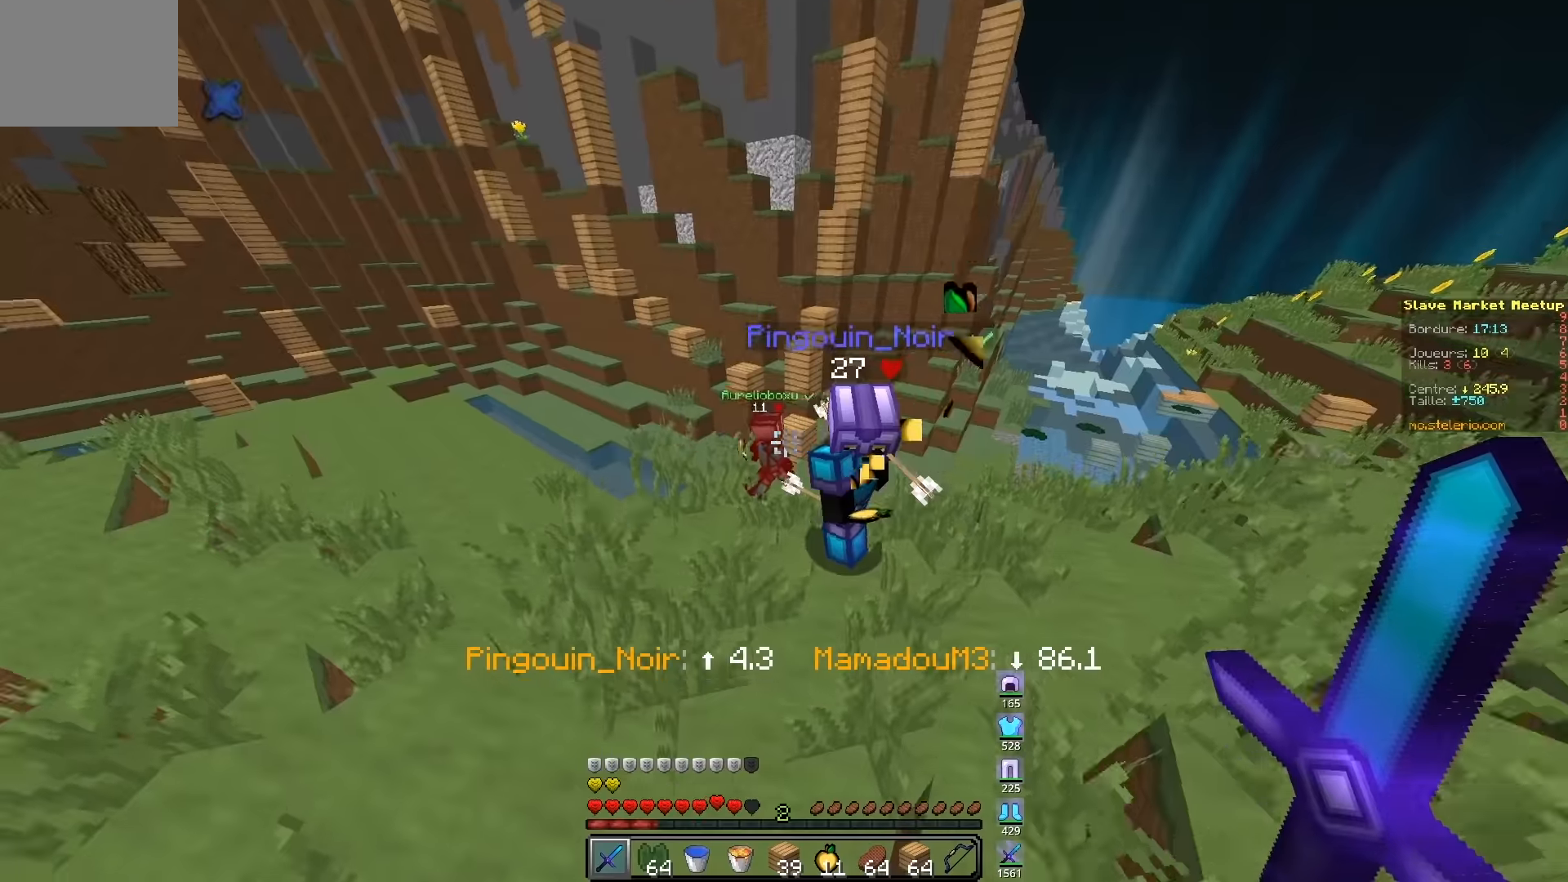
{"keys": ["q", "z"], "events": [[50, "q", "down"], [134, "d", "up"]]}
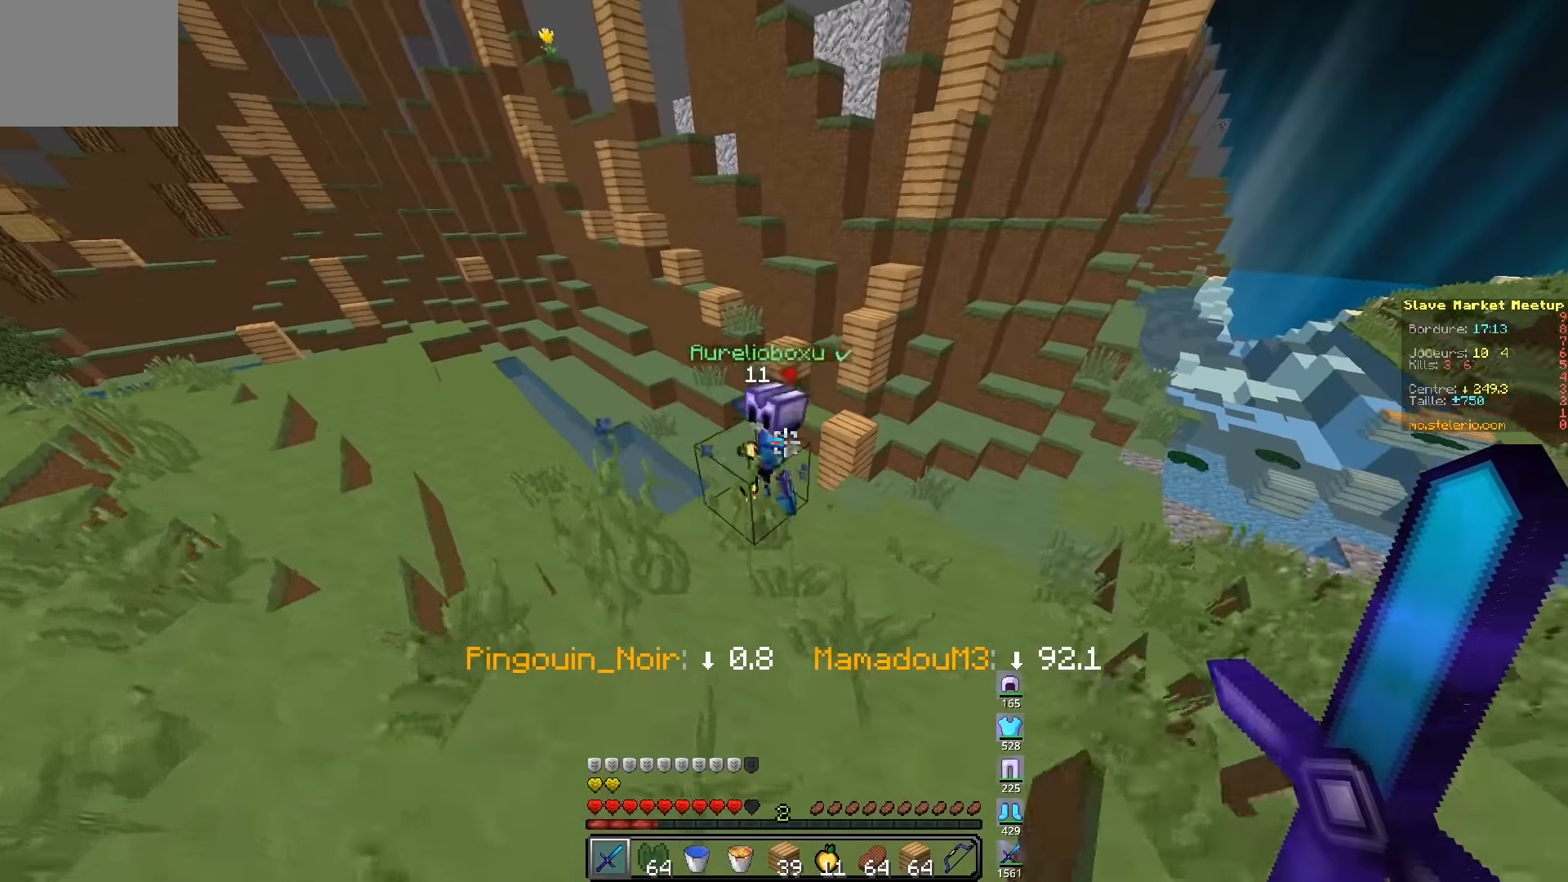
{"keys": ["q", "z"], "events": []}
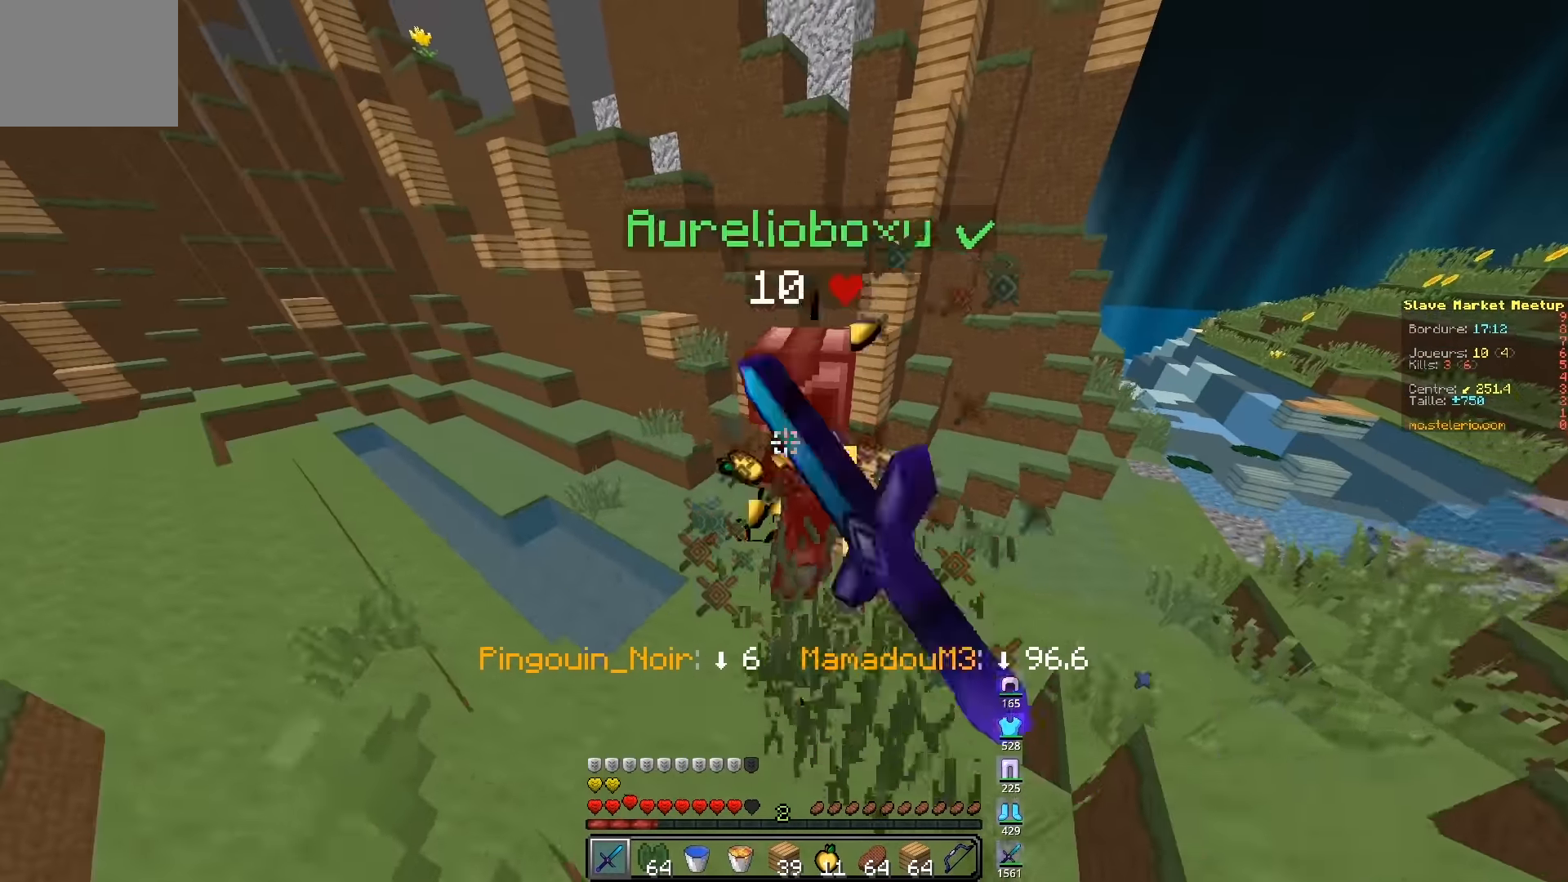
{"keys": ["z"], "events": [[84, "q", "up"]]}
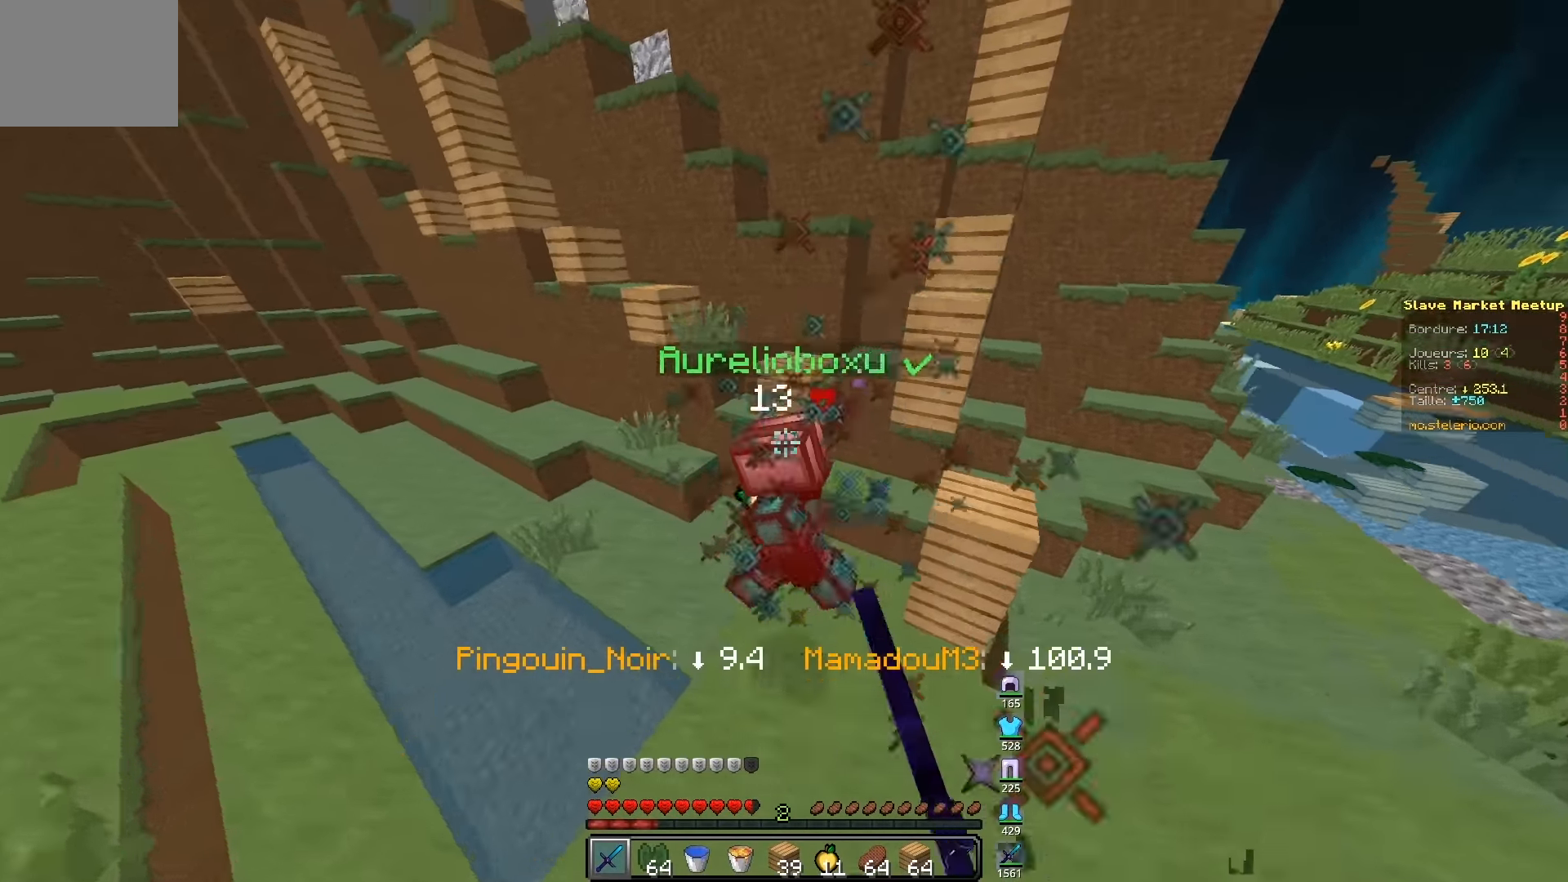
{"keys": ["z"], "events": [[184, "q", "down"], [400, "q", "up"]]}
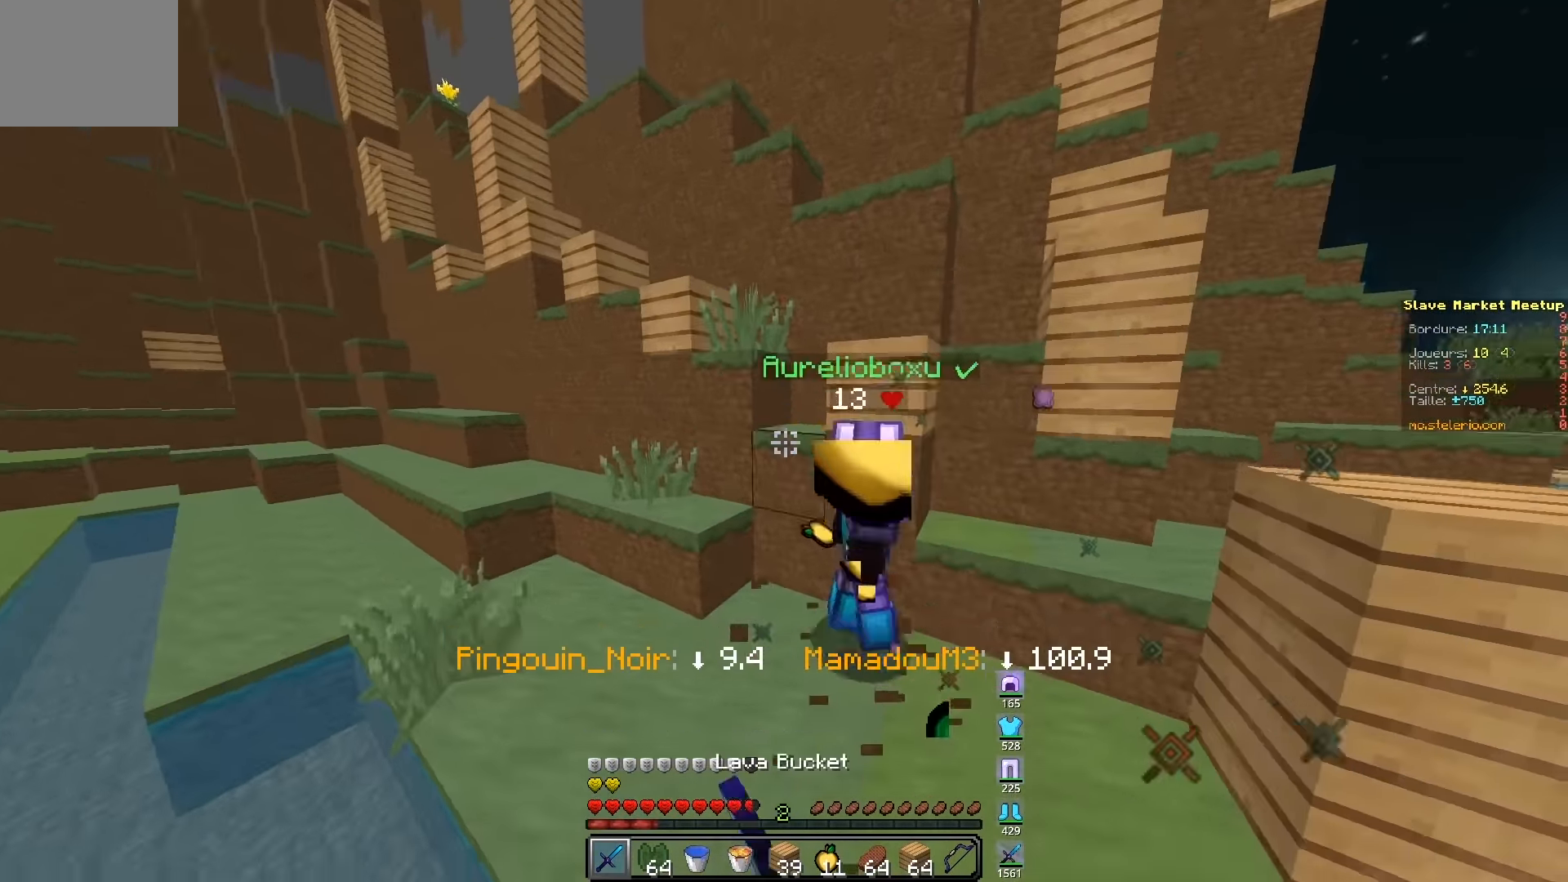
{"keys": ["z"], "events": [[184, "q", "down"], [217, "z", "up"], [350, "q", "up"], [450, "z", "down"]]}
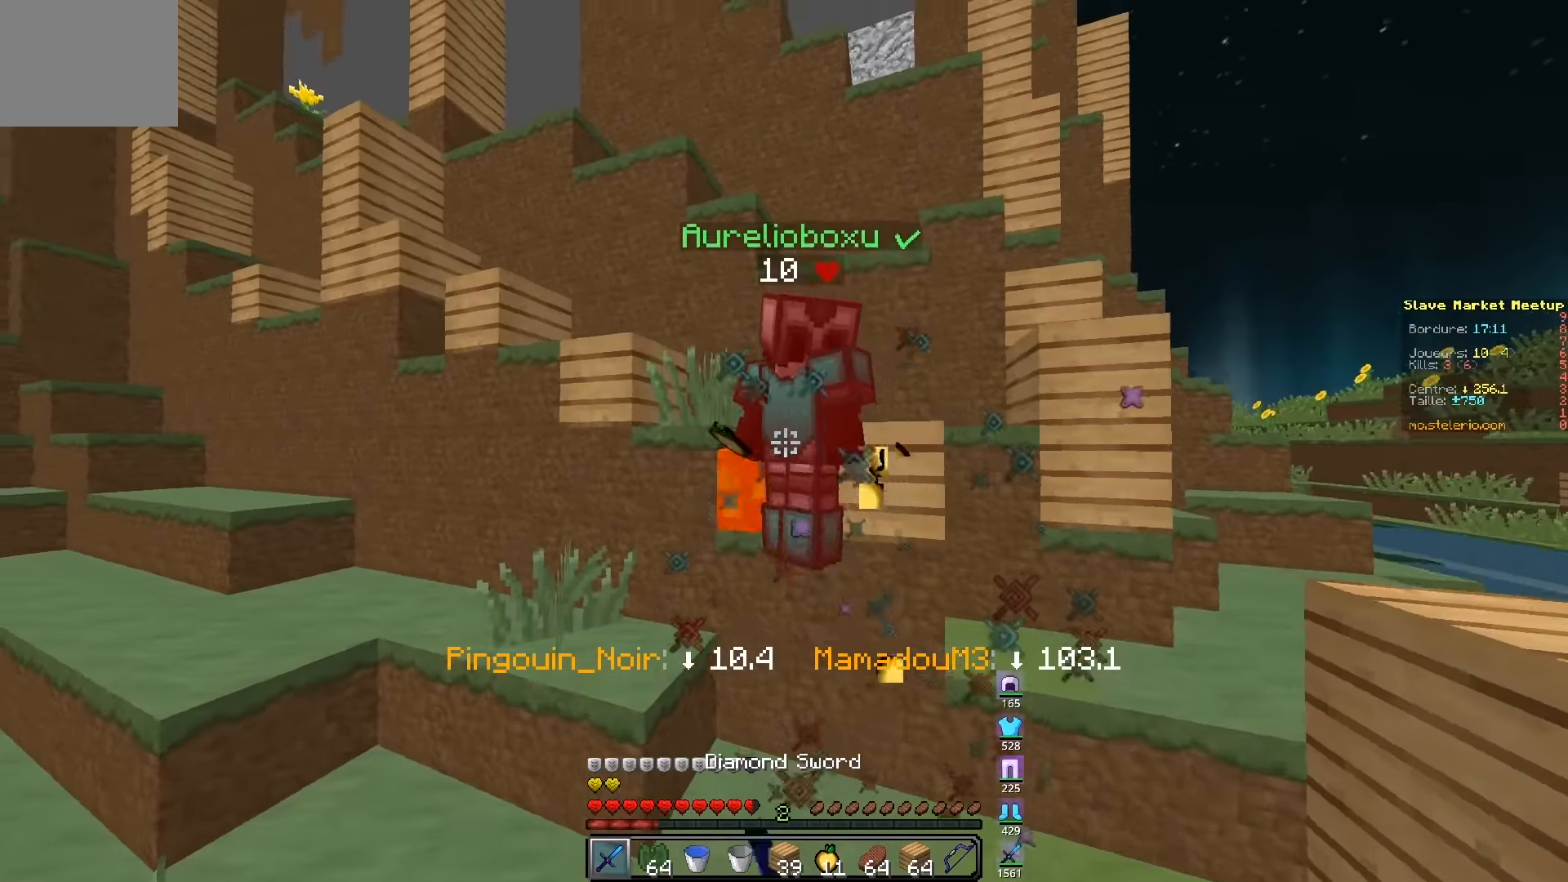
{"keys": ["q"], "events": [[300, "q", "down"], [367, "z", "up"]]}
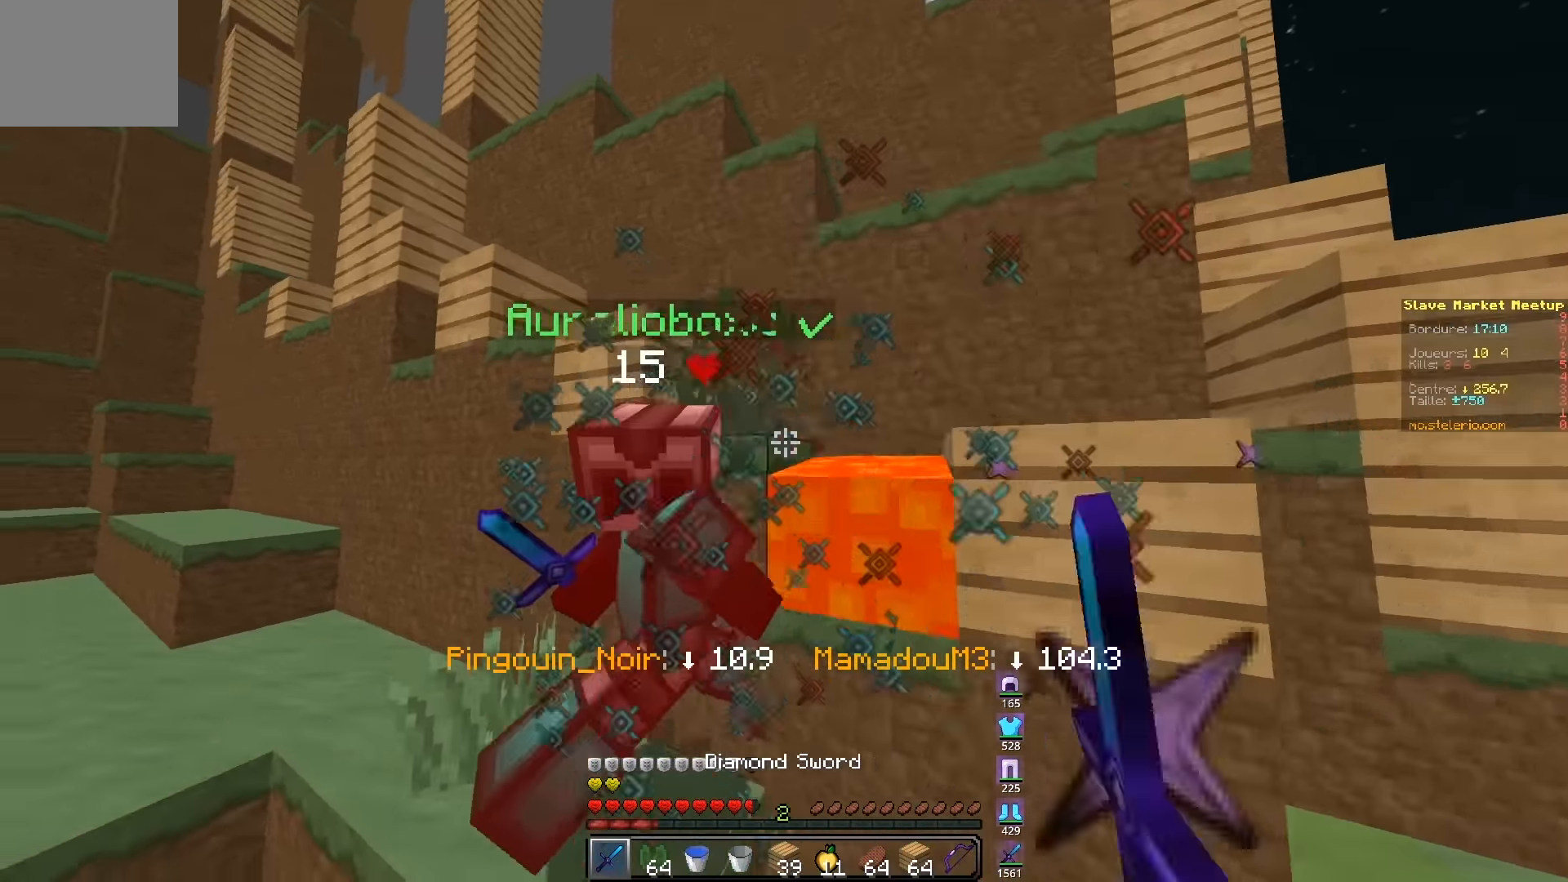
{"keys": ["q", "z"], "events": [[267, "z", "down"]]}
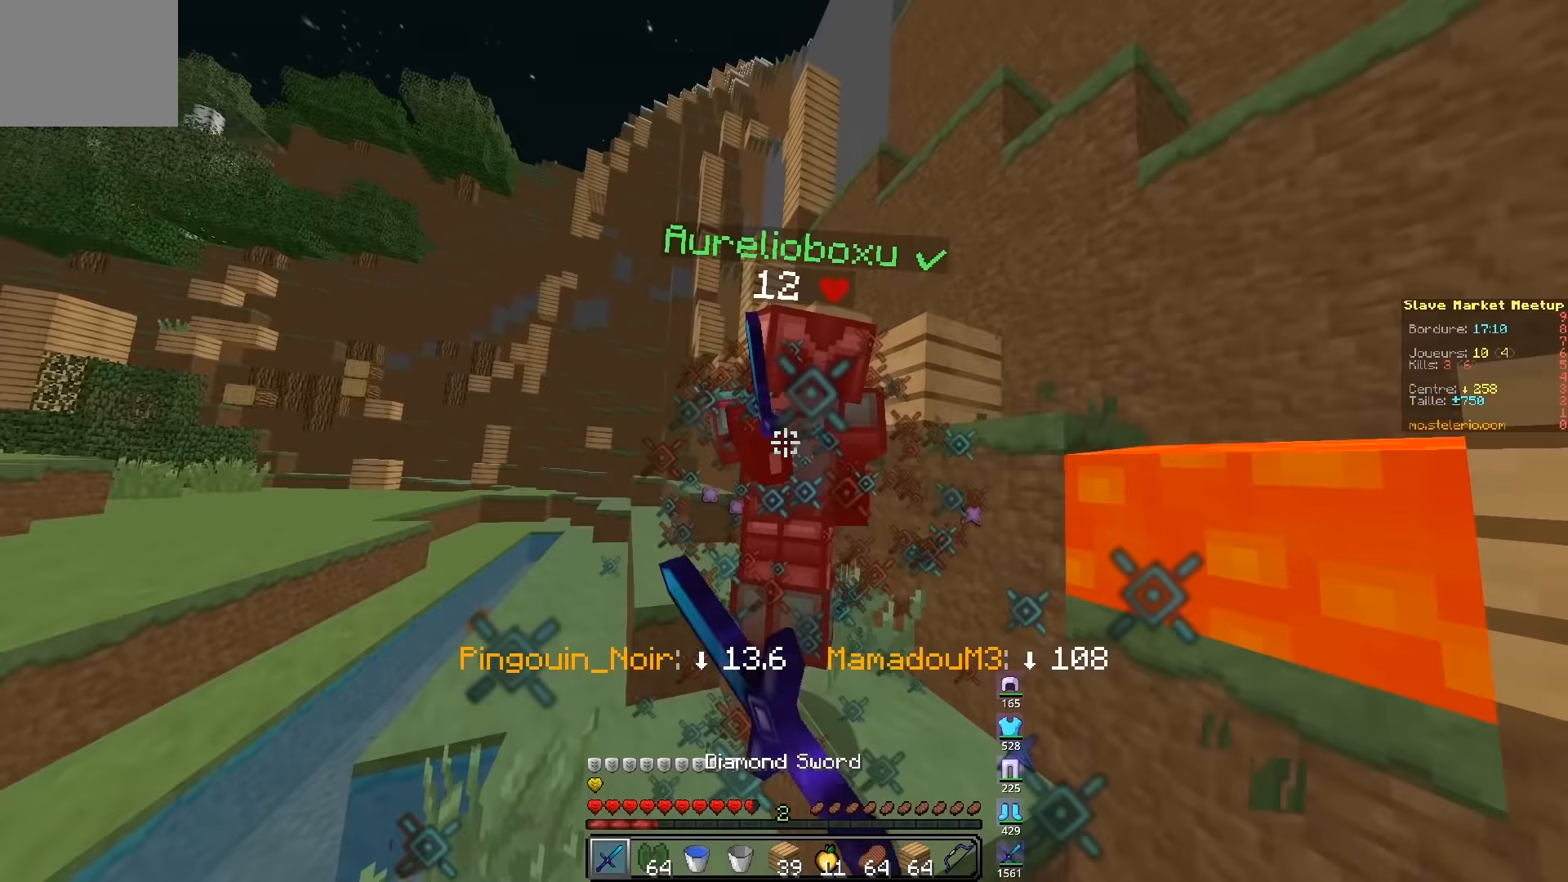
{"keys": ["q", "z"], "events": [[33, "q", "up"], [367, "q", "down"]]}
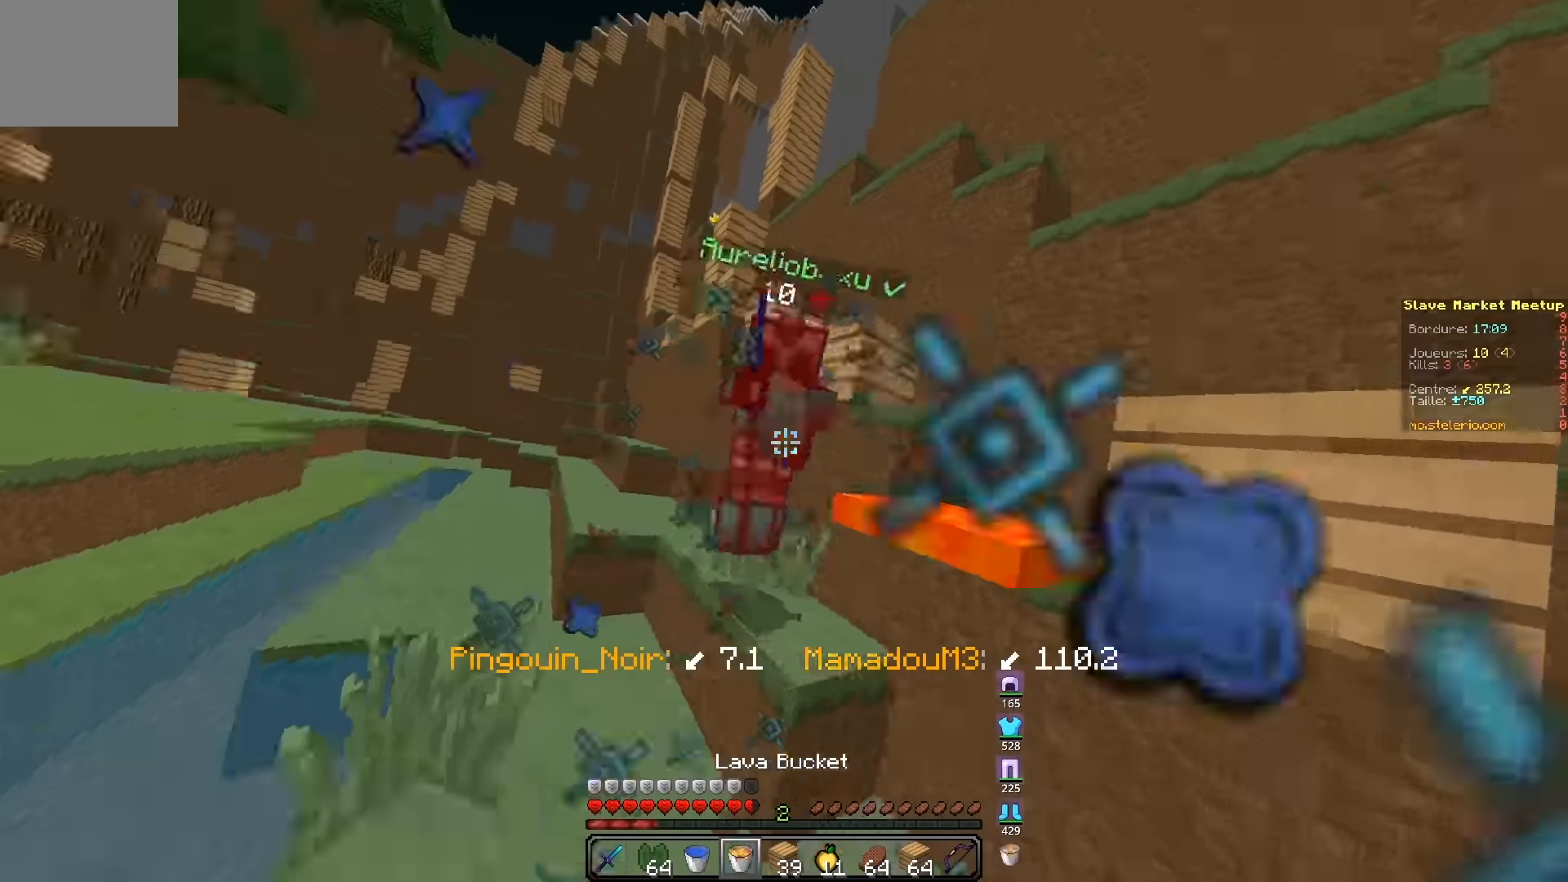
{"keys": ["z"], "events": [[17, "q", "up"]]}
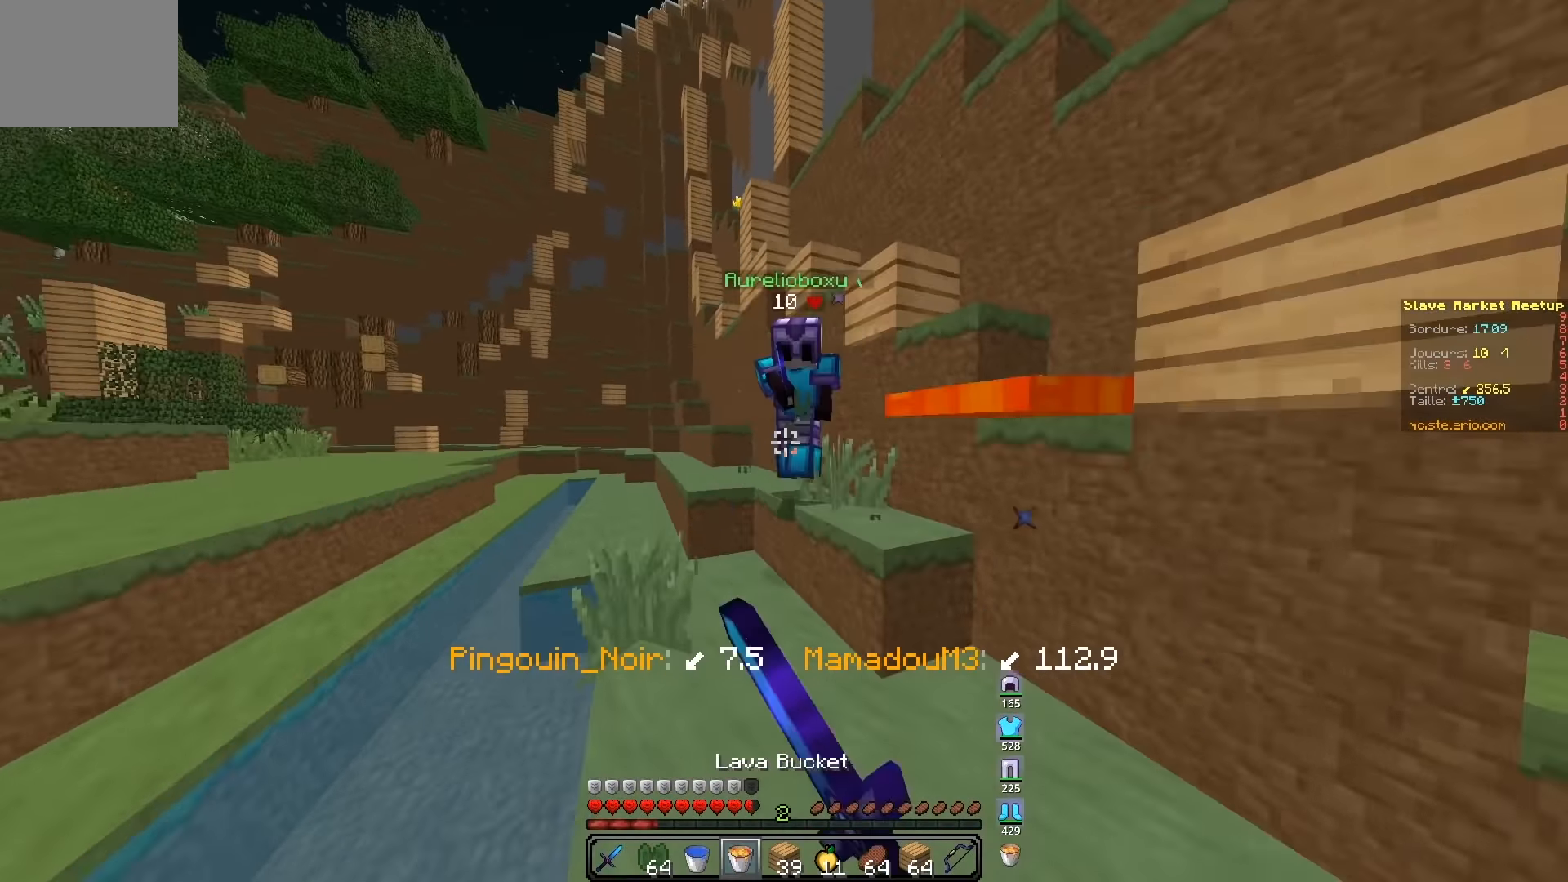
{"keys": ["z"], "events": []}
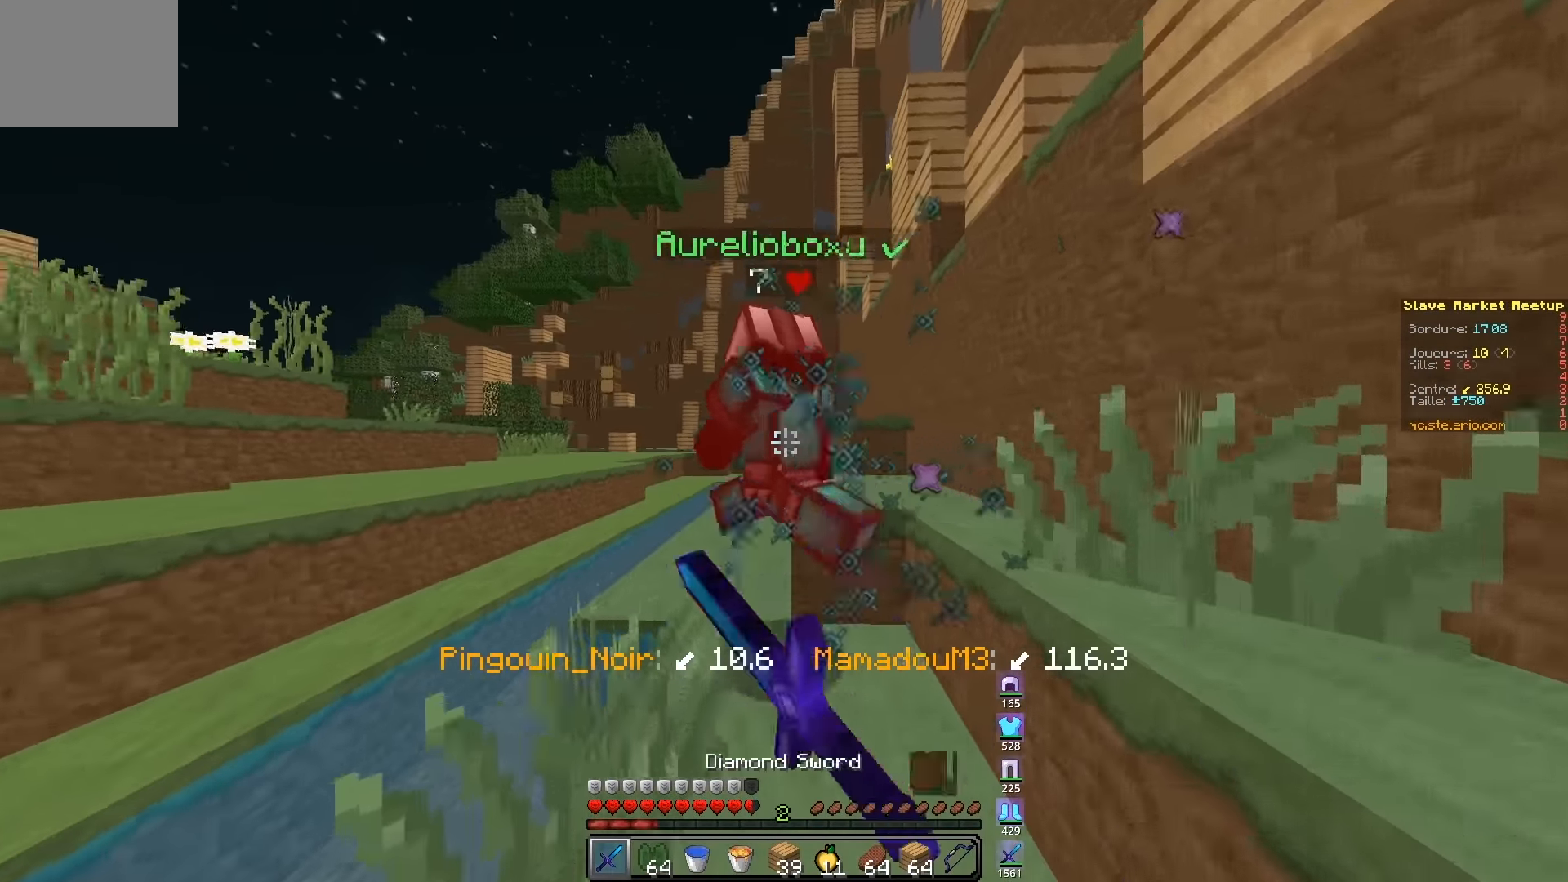
{"keys": ["q", "z"], "events": [[83, "q", "down"], [400, "q", "up"], [500, "q", "down"]]}
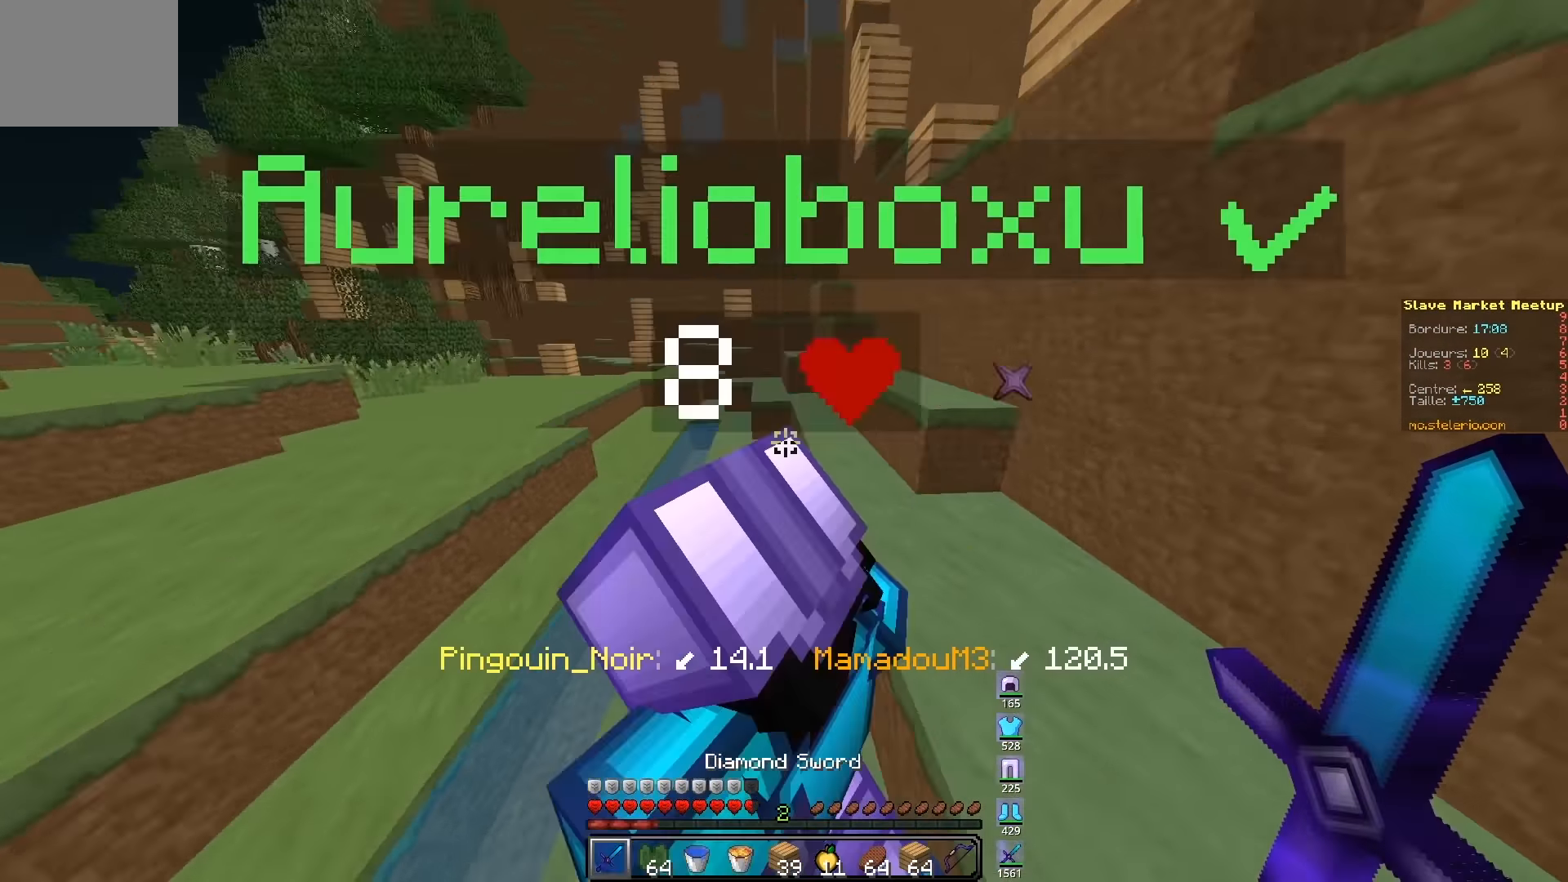
{"keys": ["q", "z"], "events": []}
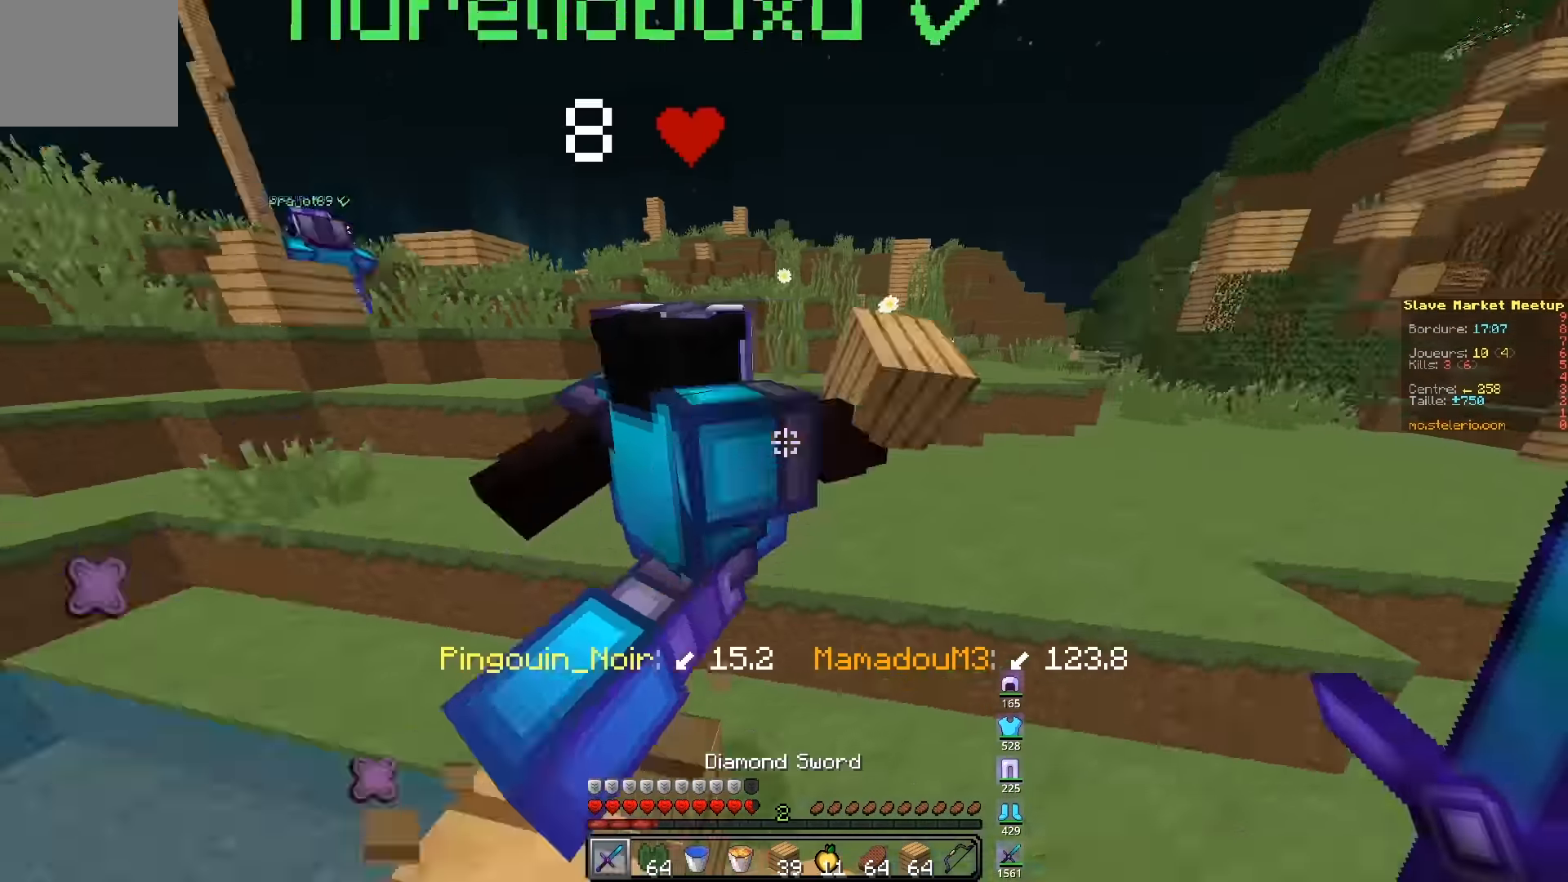
{"keys": ["z"], "events": [[150, "q", "up"]]}
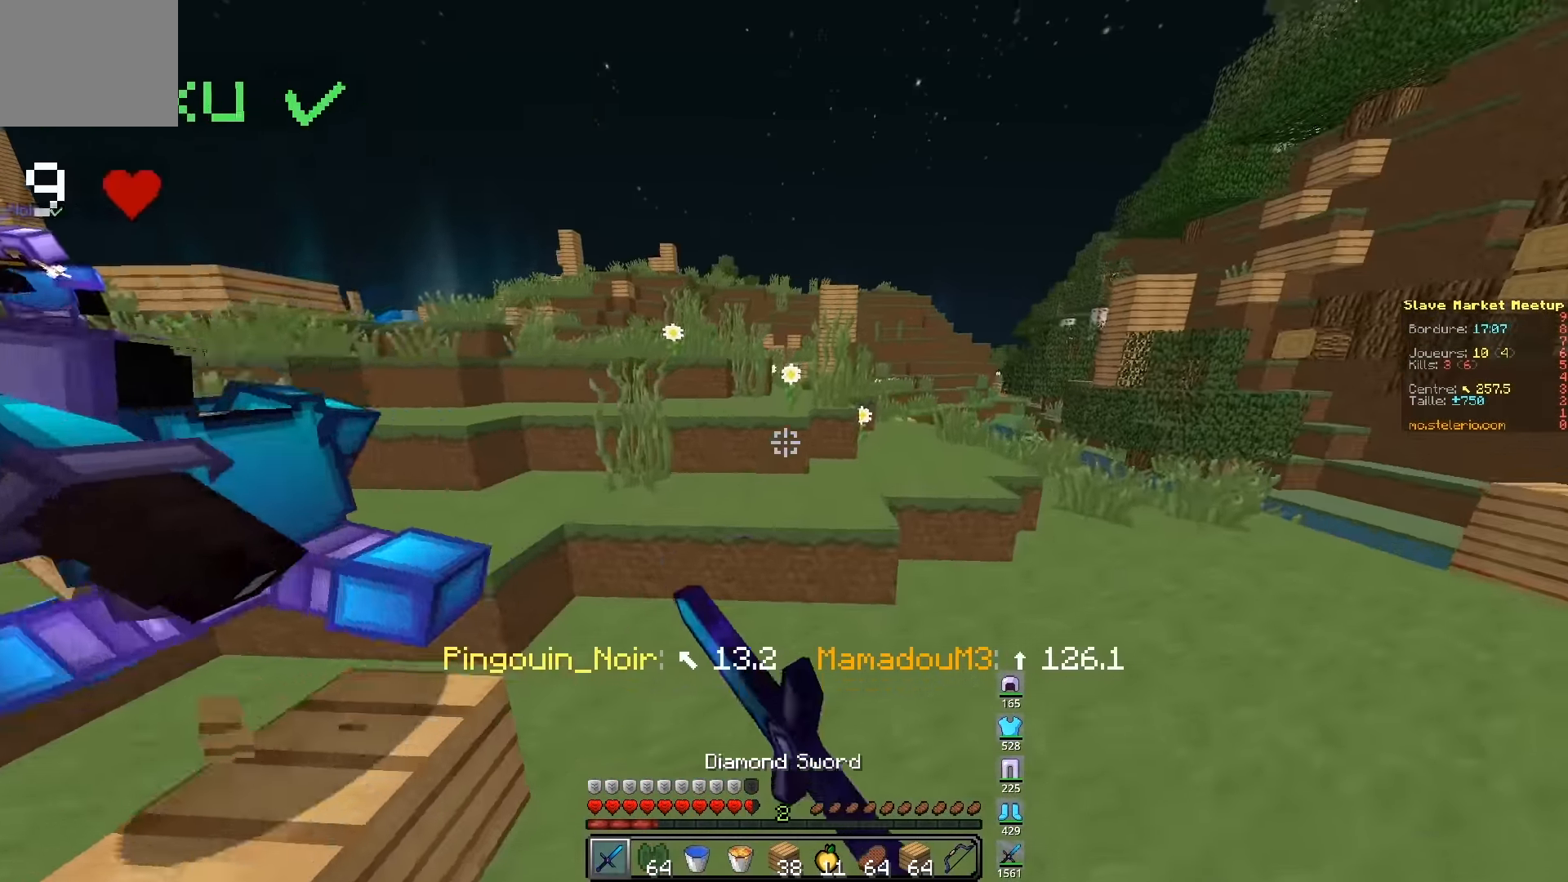
{"keys": ["q", "z"], "events": [[383, "q", "down"]]}
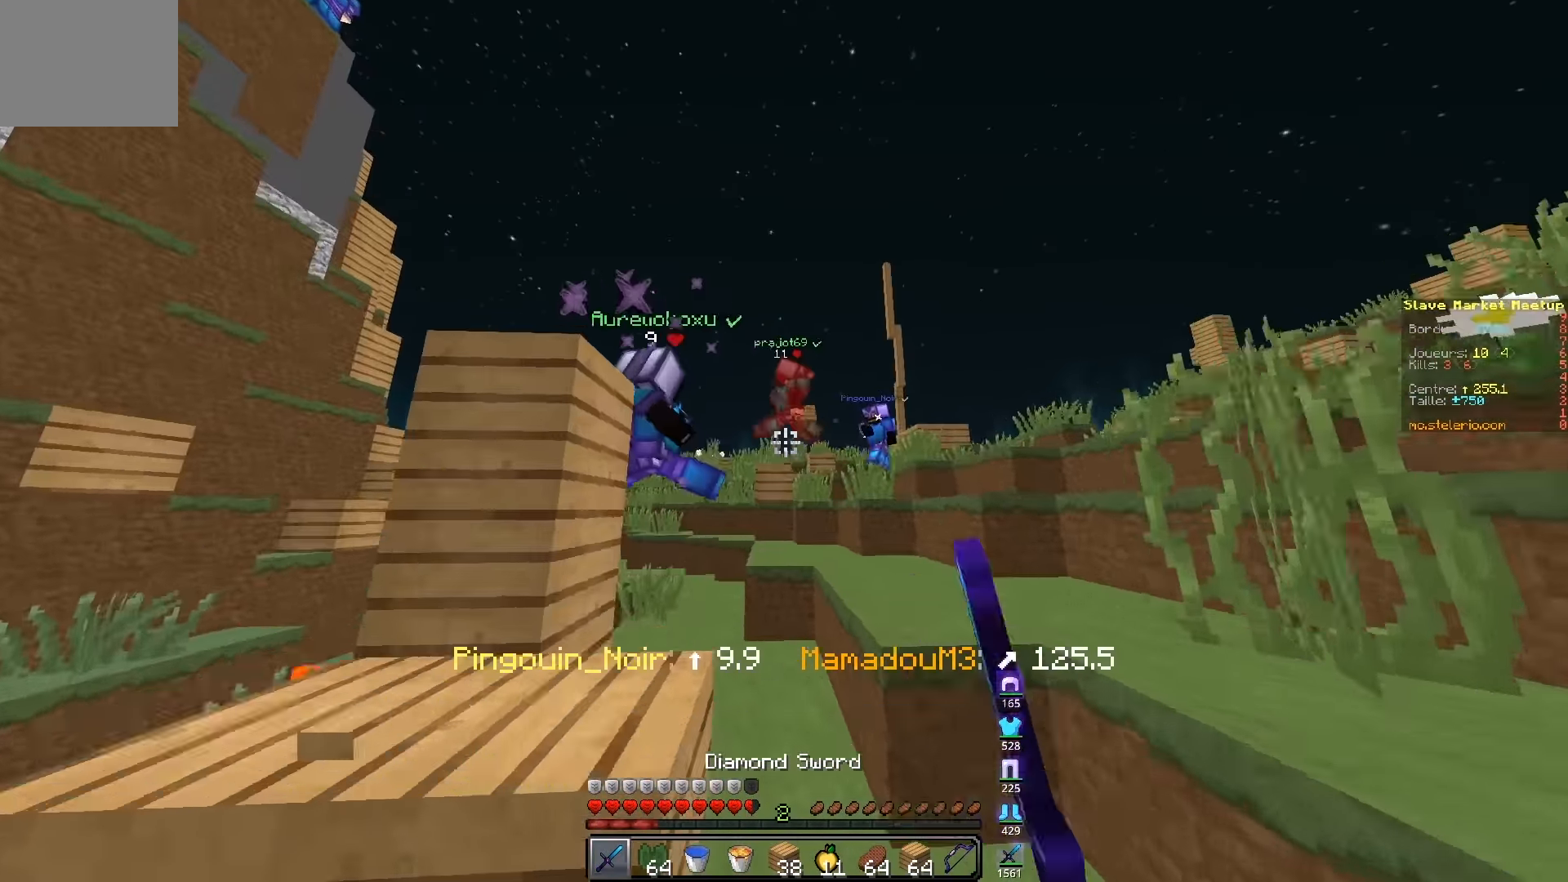
{"keys": ["d", "z"], "events": [[200, "d", "down"], [233, "q", "up"]]}
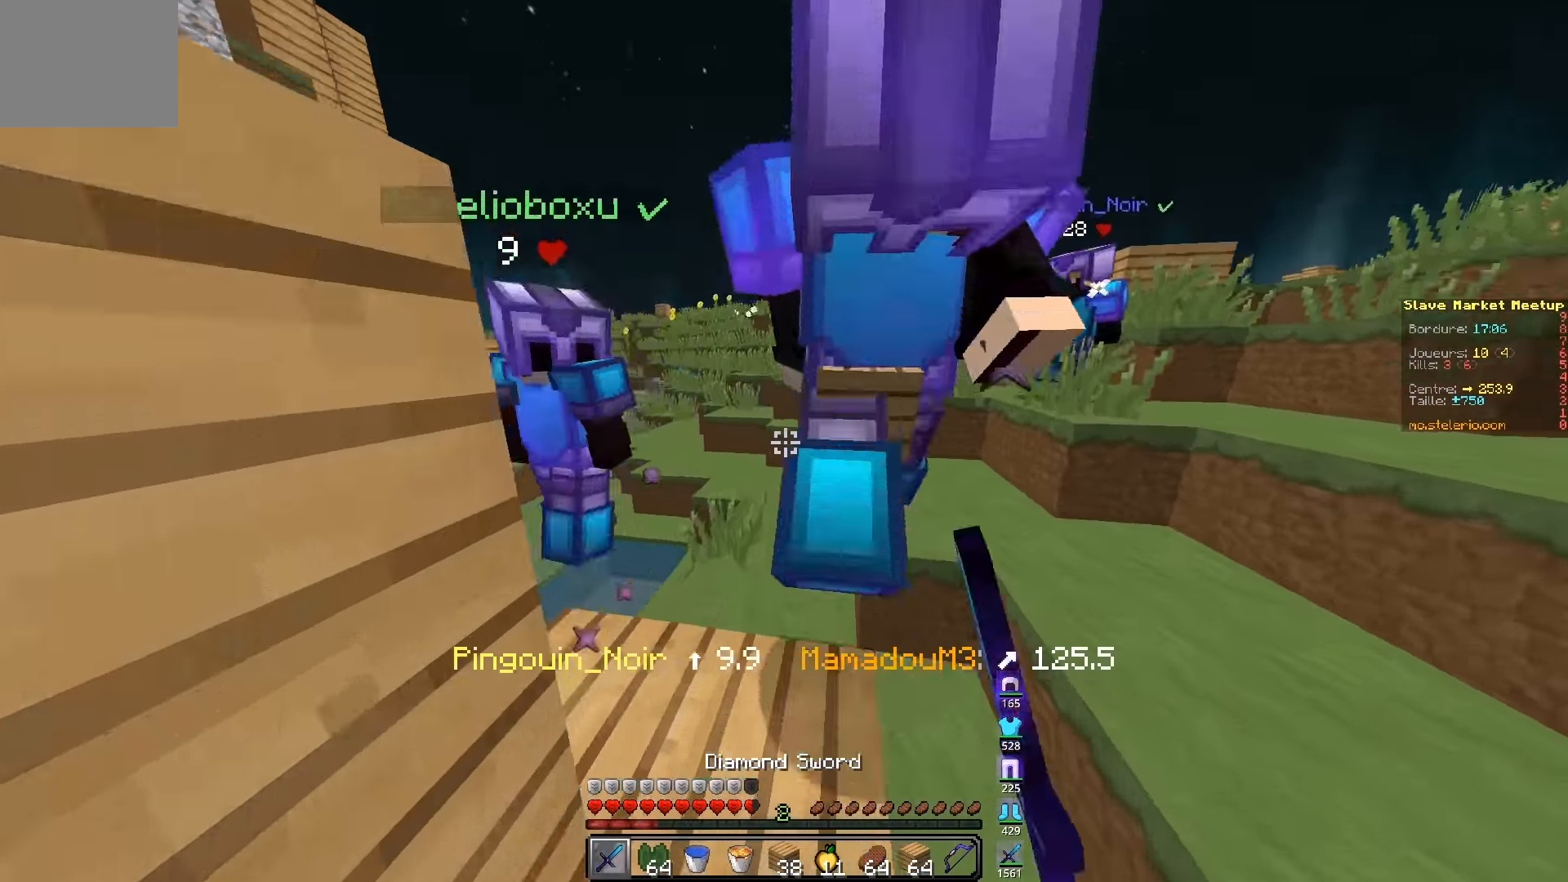
{"keys": ["q", "z"], "events": [[17, "d", "up"], [167, "d", "down"], [433, "q", "down"], [500, "d", "up"]]}
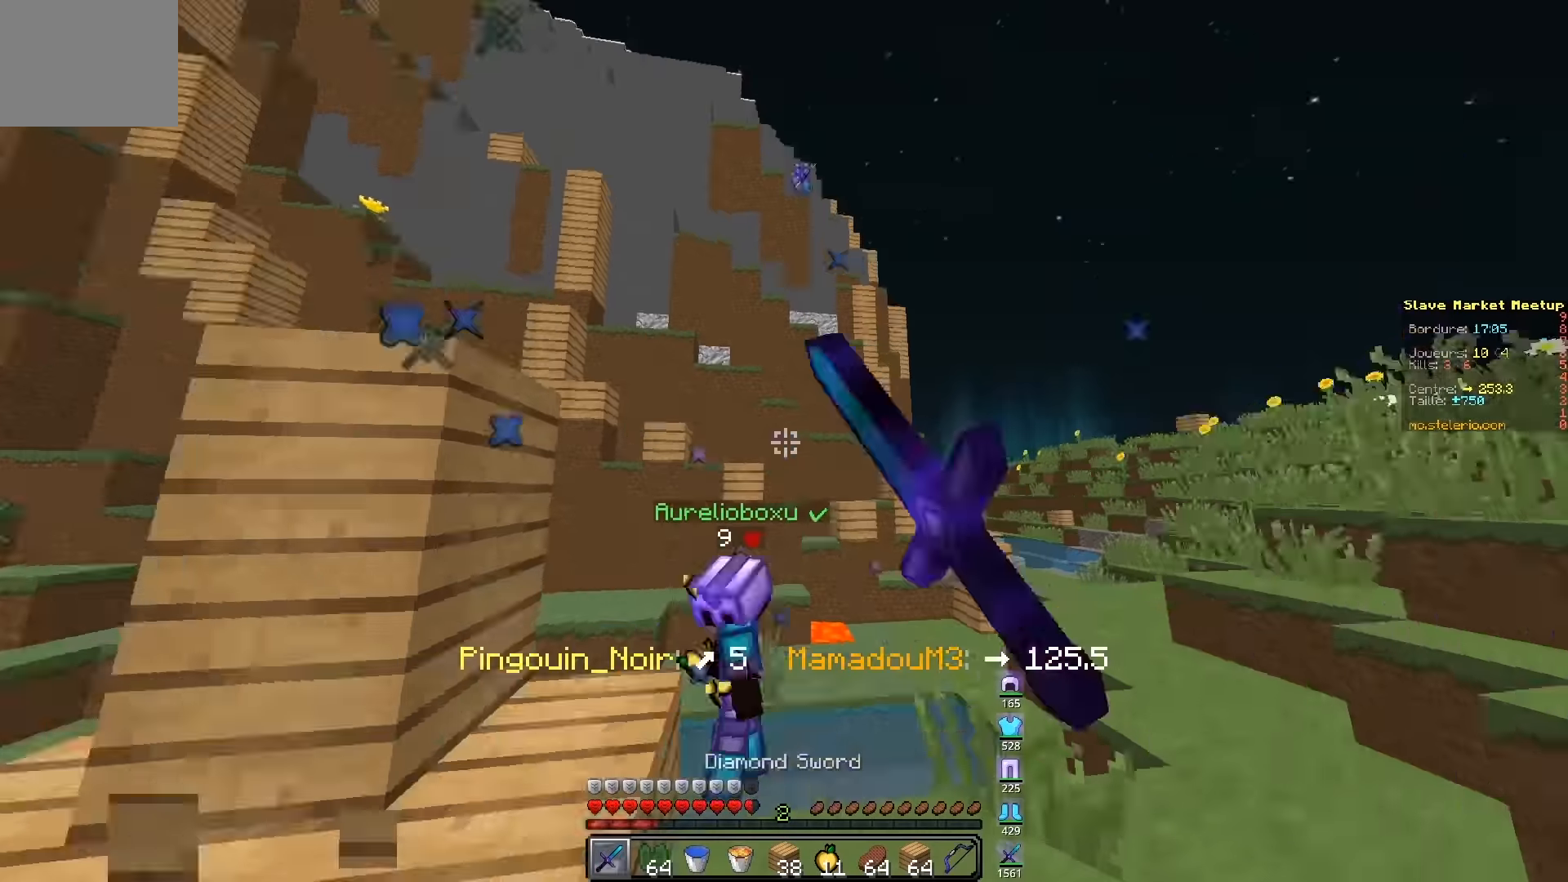
{"keys": ["z"], "events": [[150, "d", "down"], [184, "q", "up"], [367, "d", "up"]]}
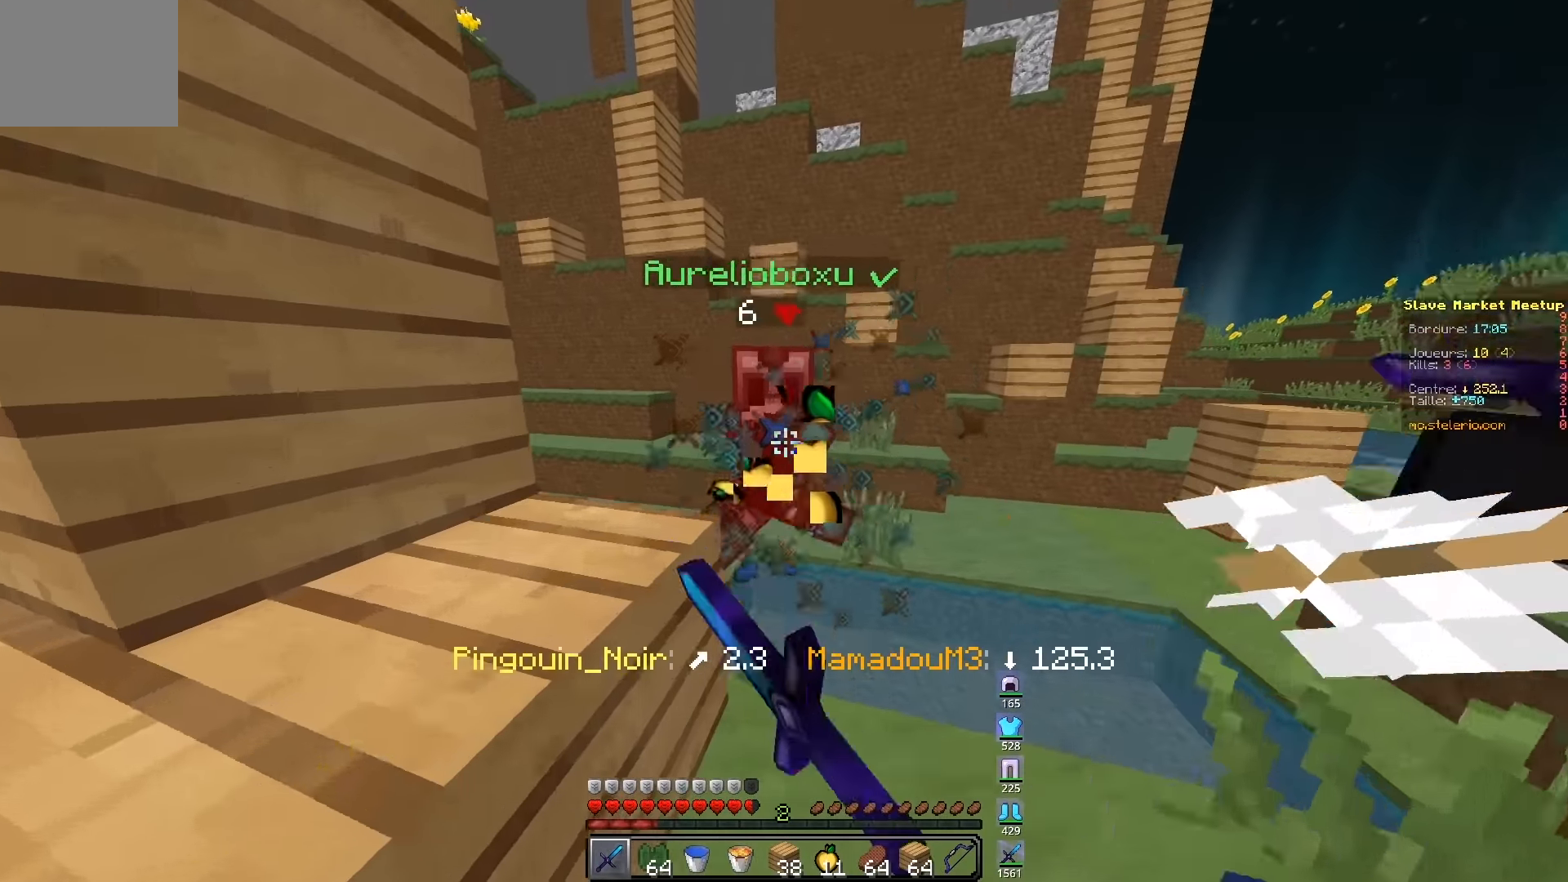
{"keys": ["q", "z"], "events": [[184, "q", "down"]]}
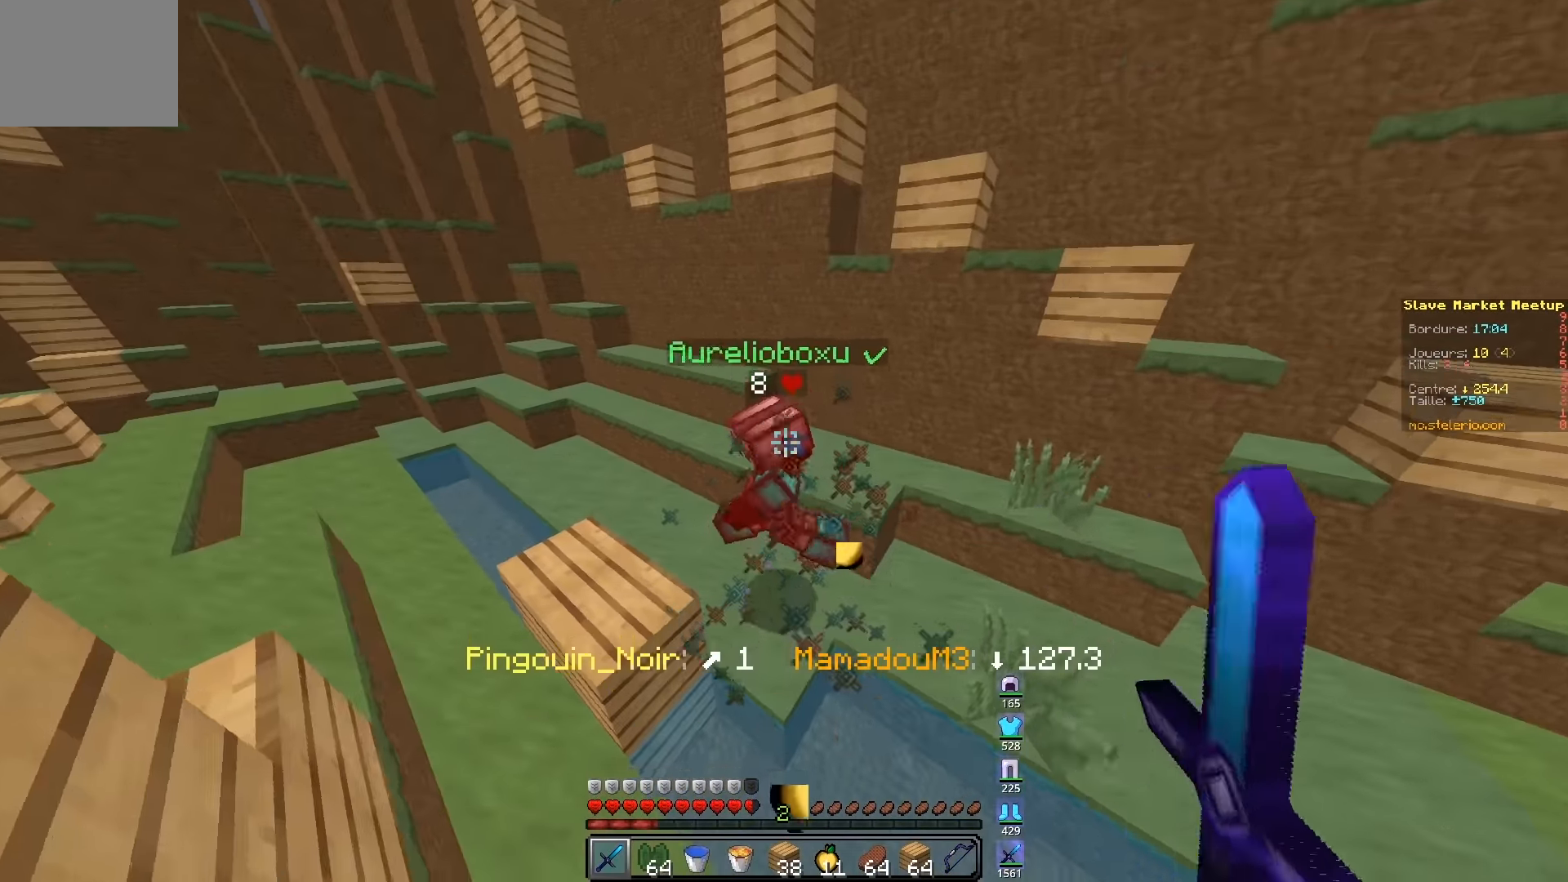
{"keys": ["q", "z"], "events": []}
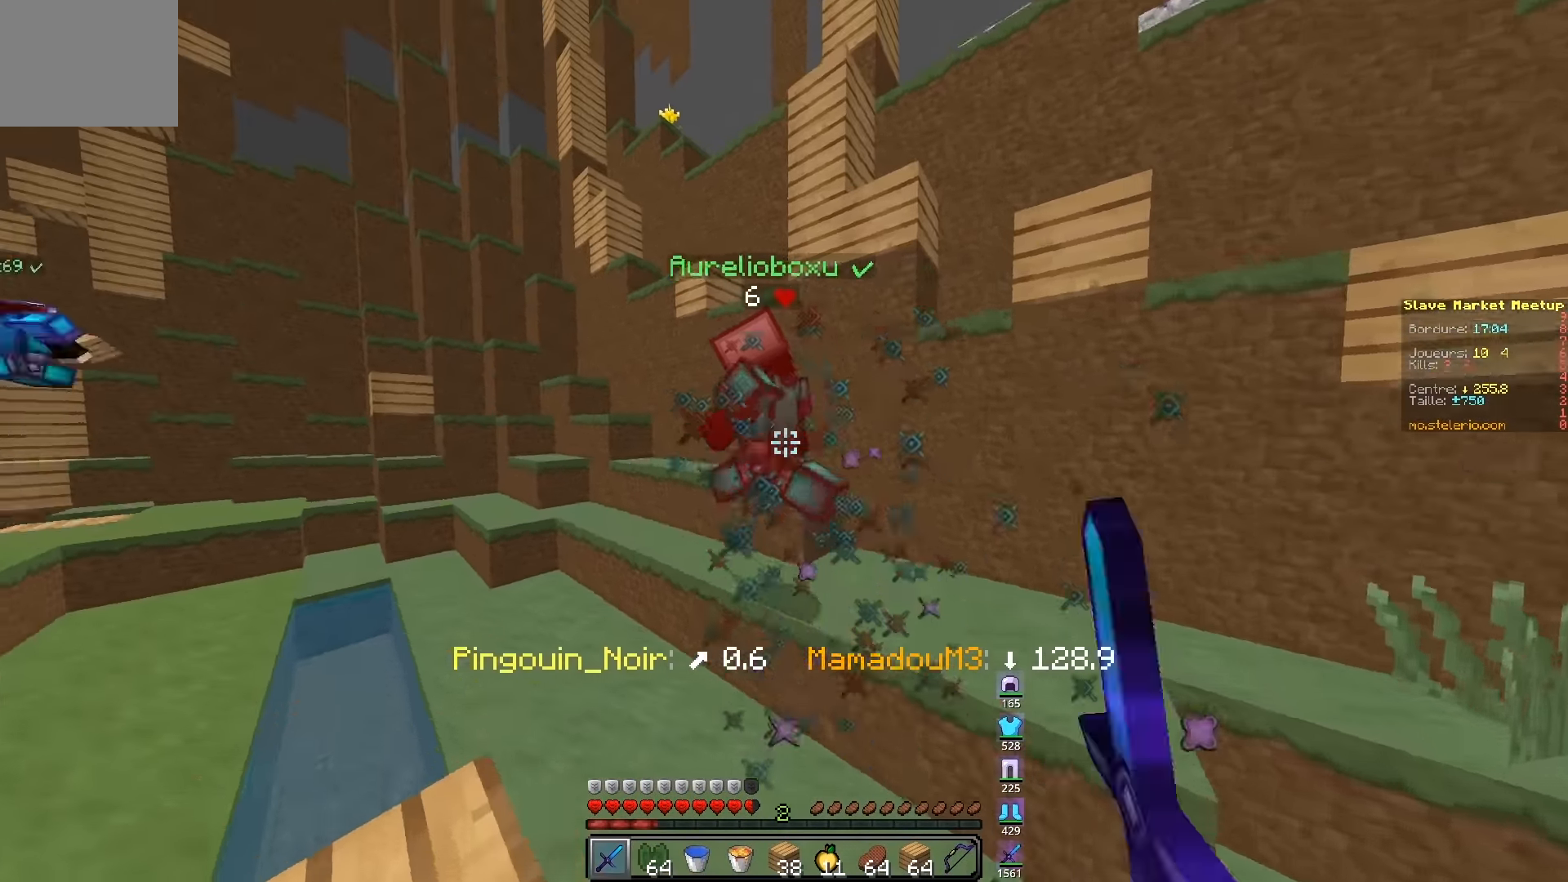
{"keys": ["q", "z"], "events": []}
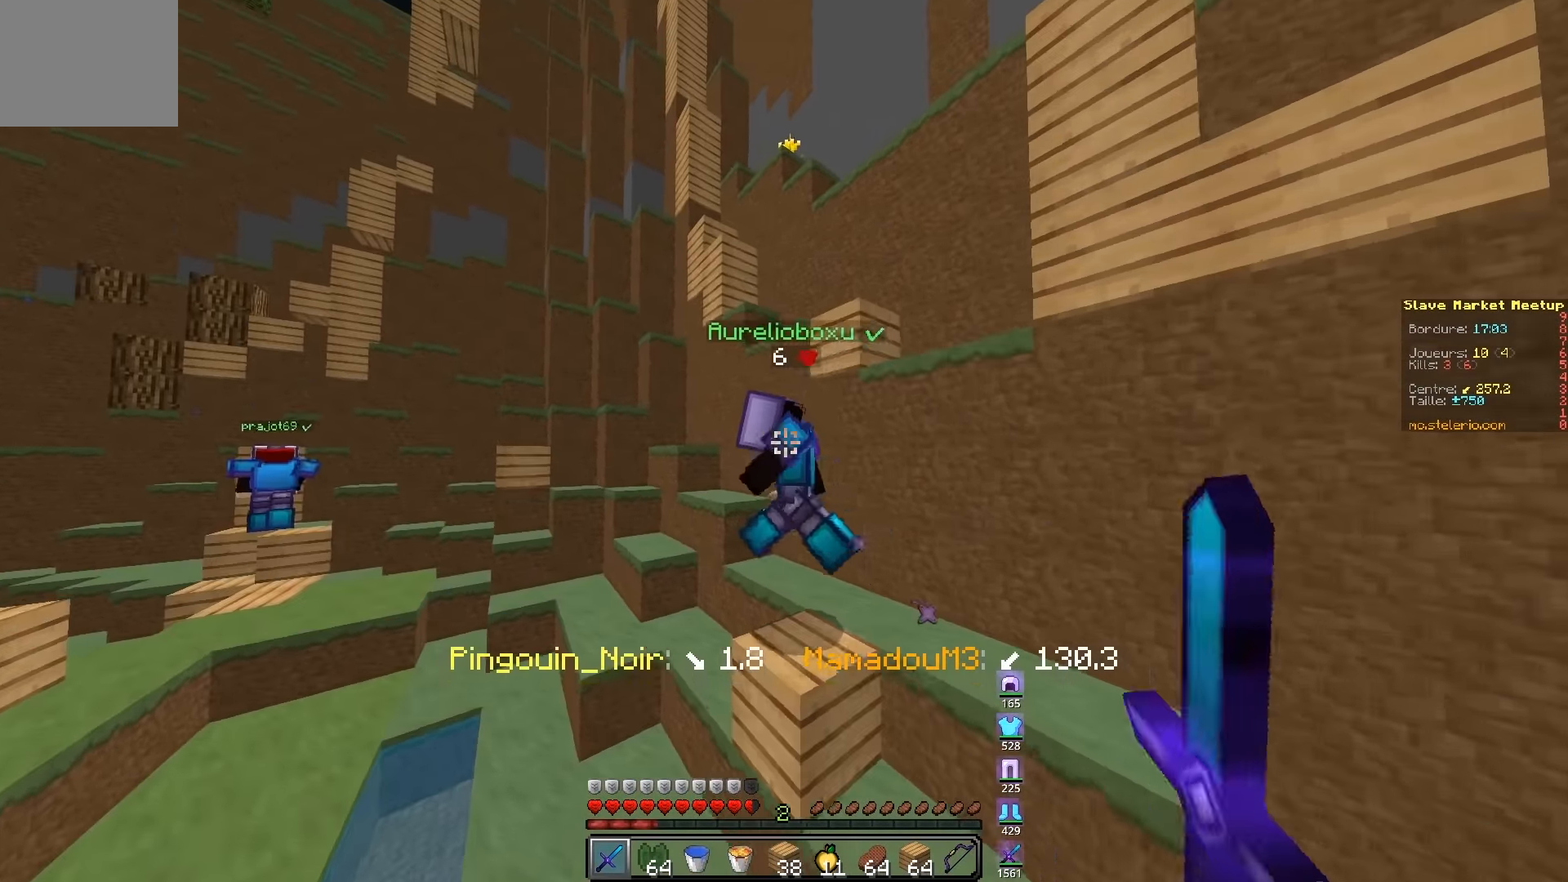
{"keys": ["q", "z"], "events": [[34, "q", "up"], [167, "q", "down"]]}
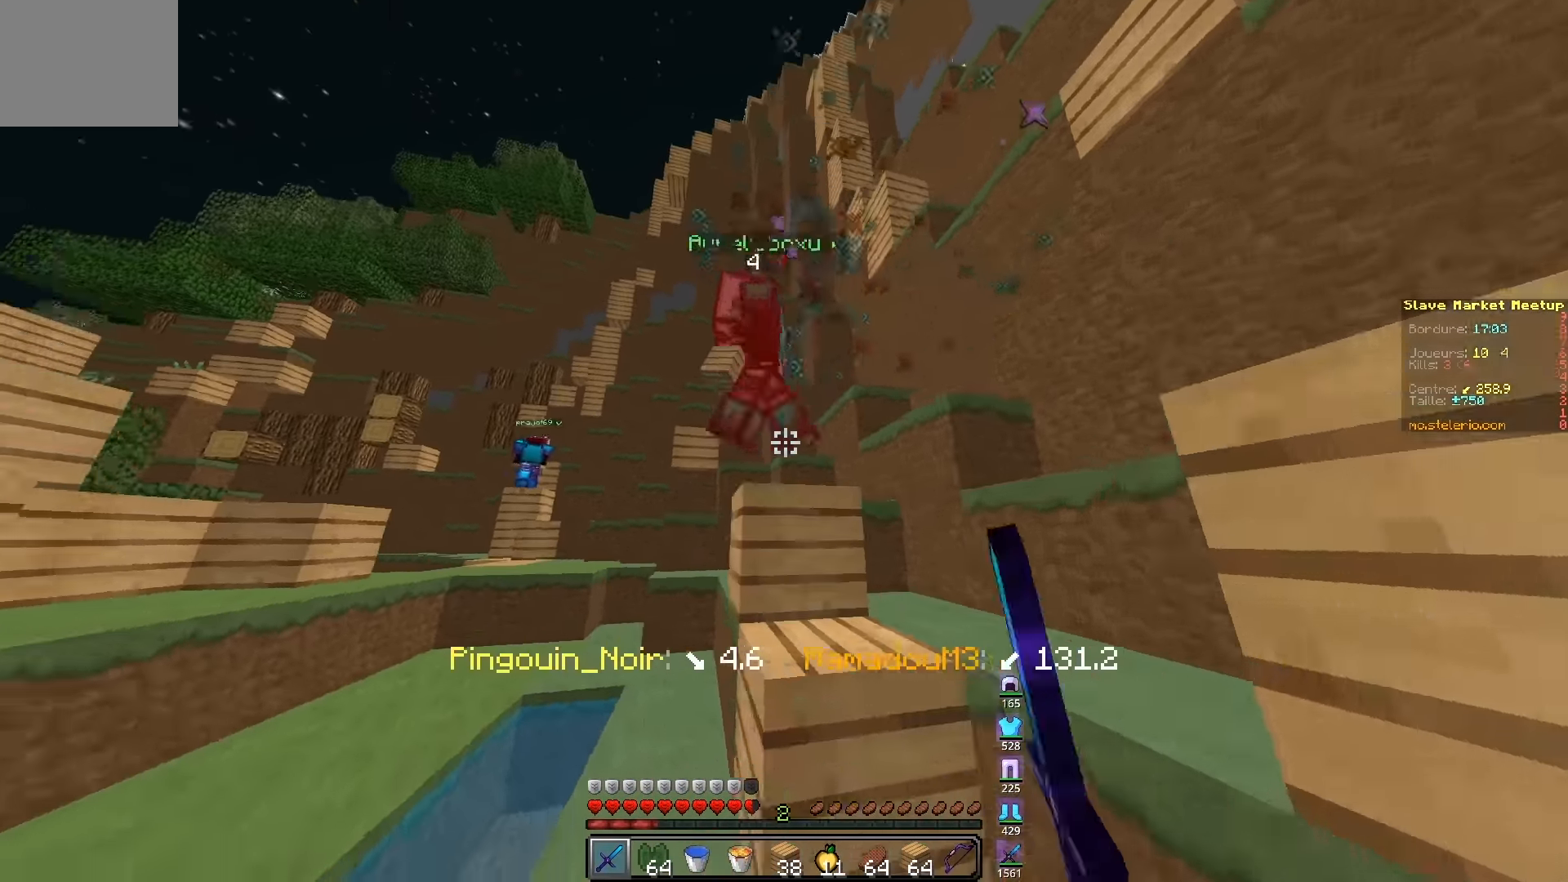
{"keys": ["q", "z"], "events": []}
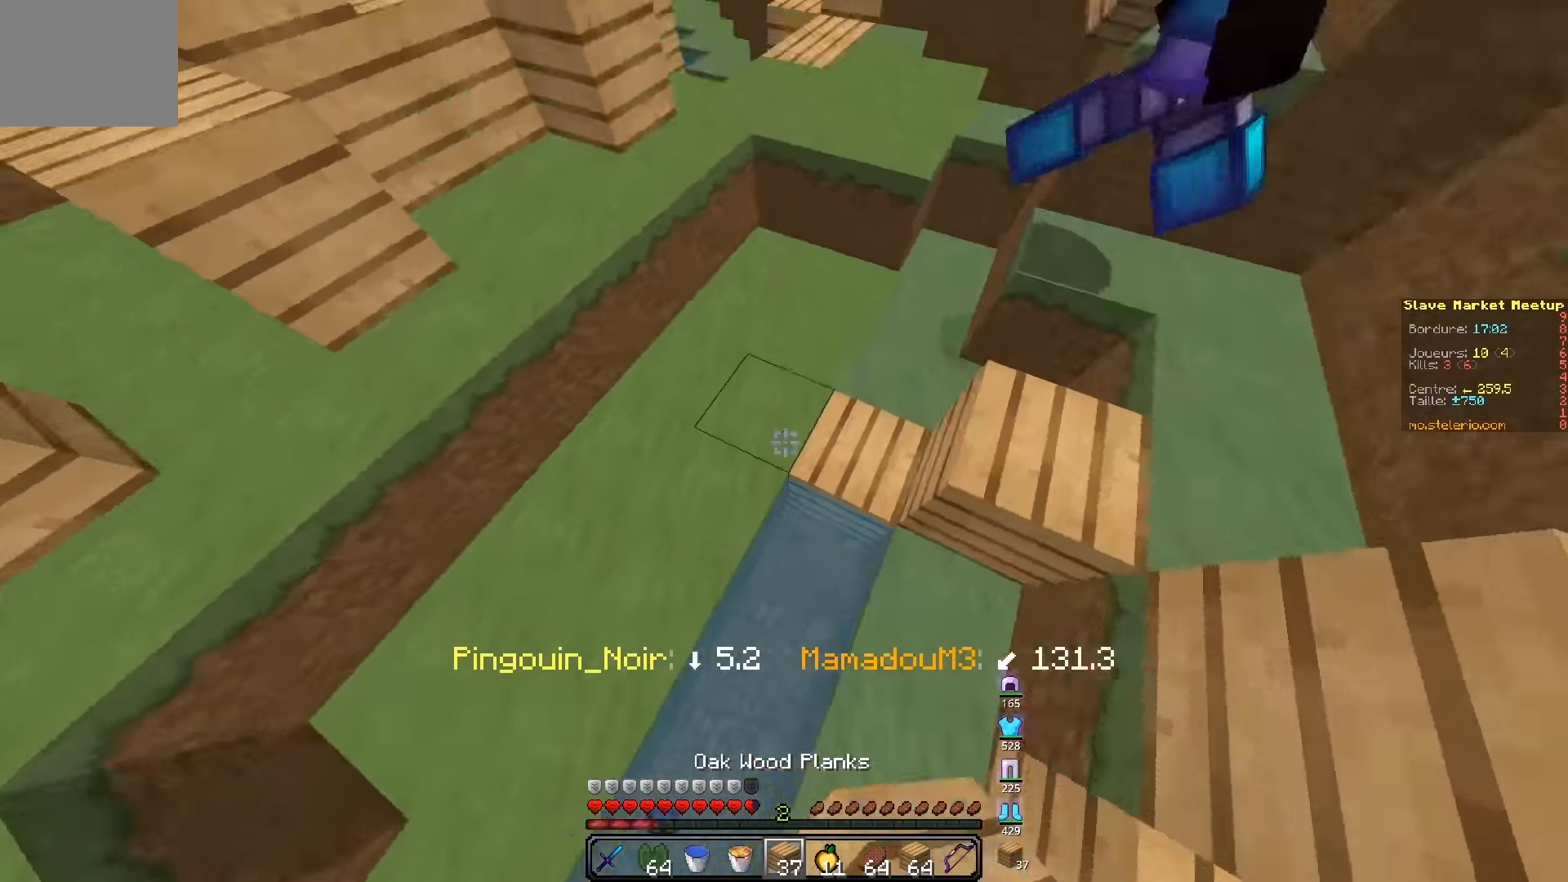
{"keys": ["q", "z"], "events": [[283, "q", "up"], [483, "q", "down"]]}
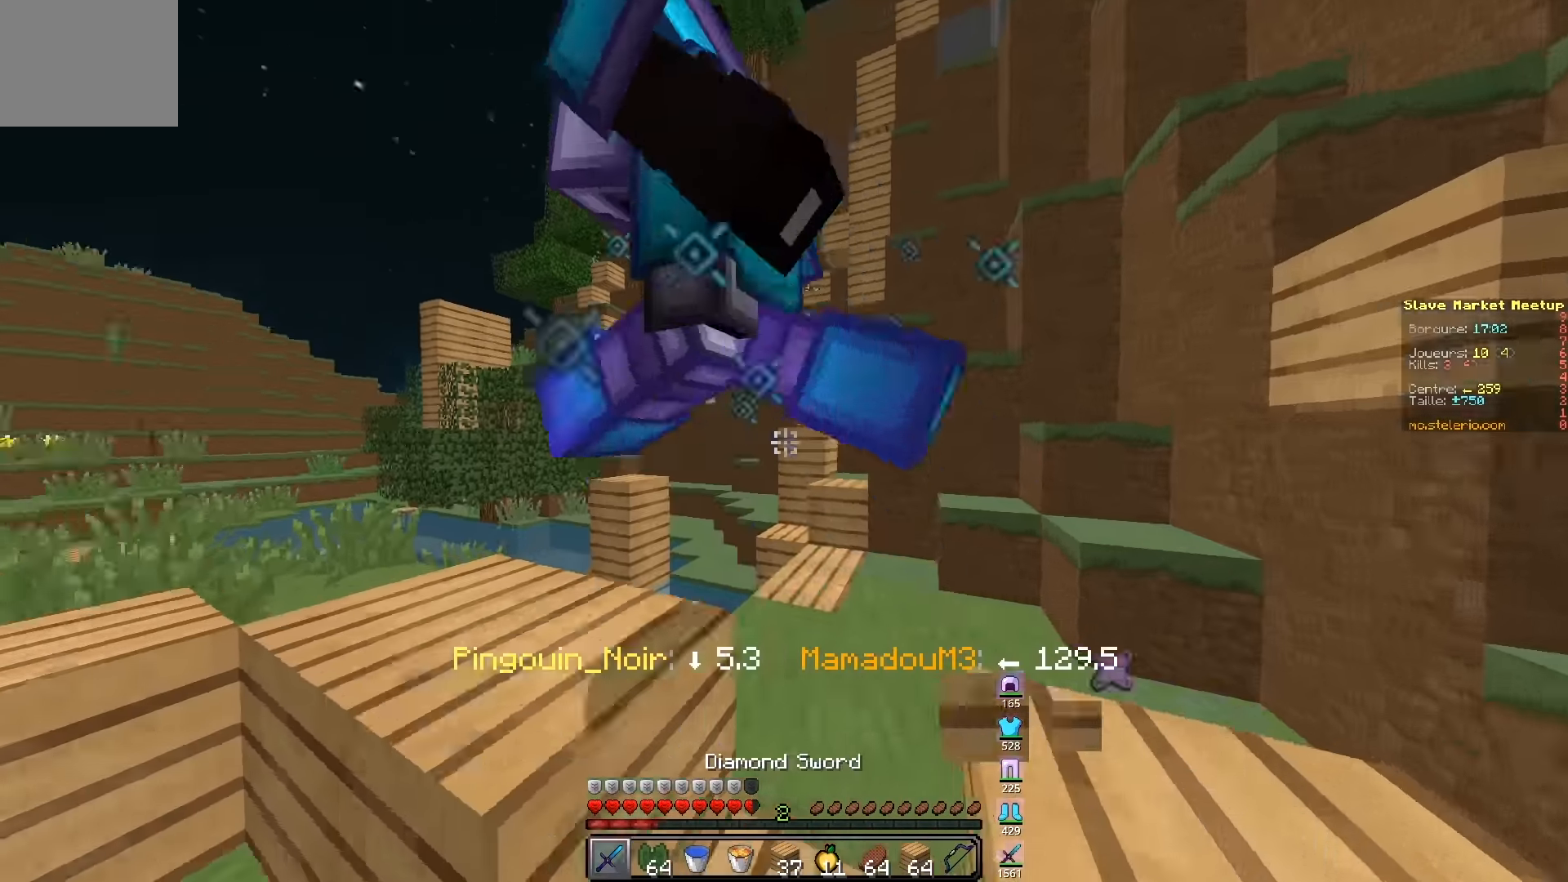
{"keys": ["q", "z"], "events": []}
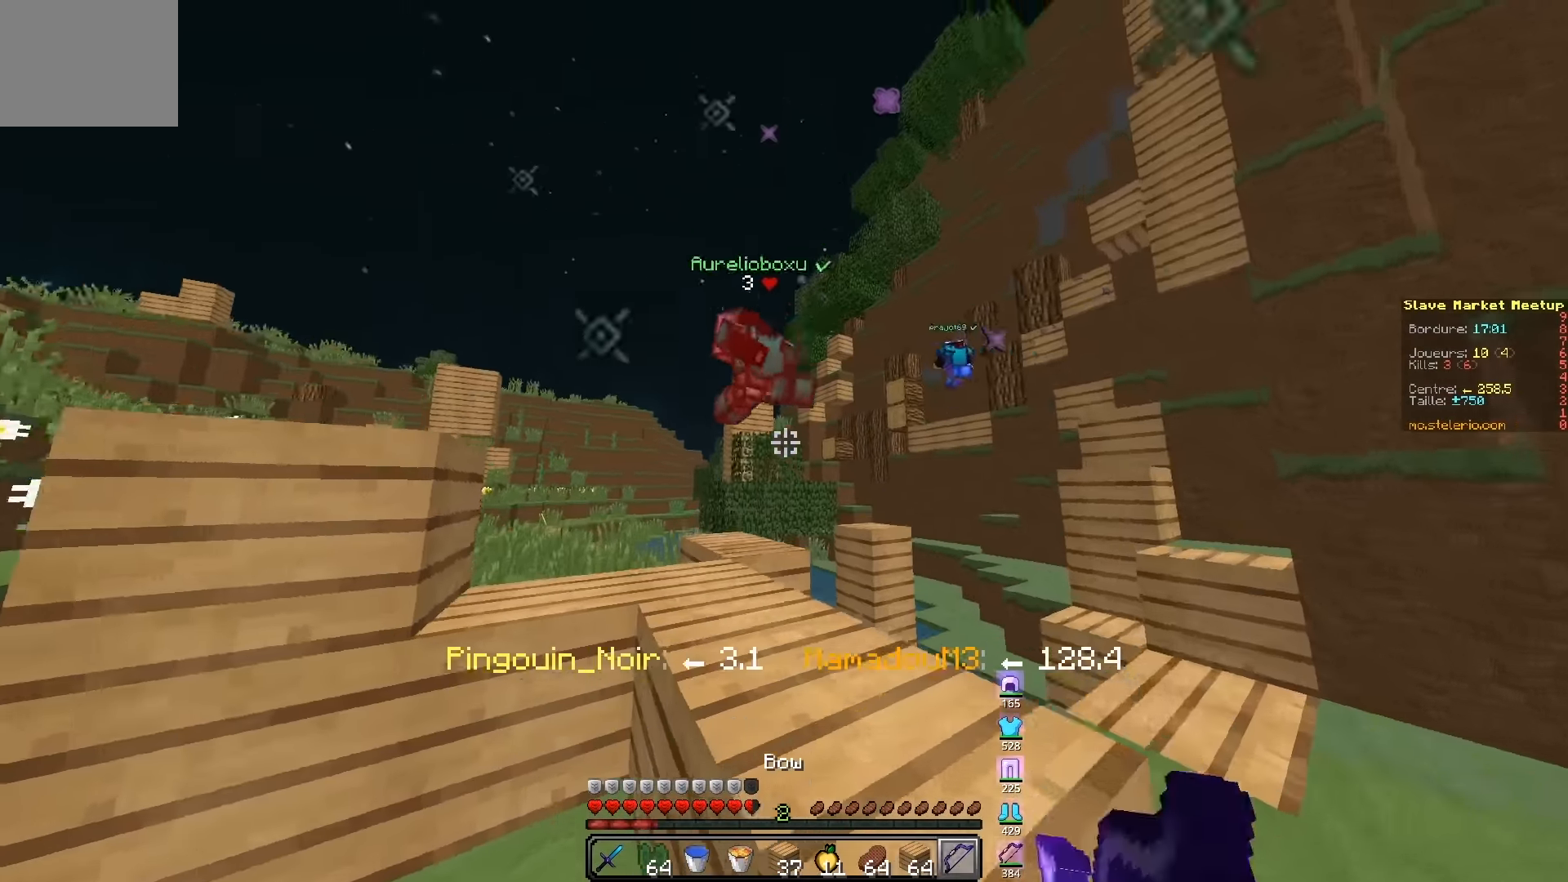
{"keys": ["z"], "events": [[350, "q", "up"]]}
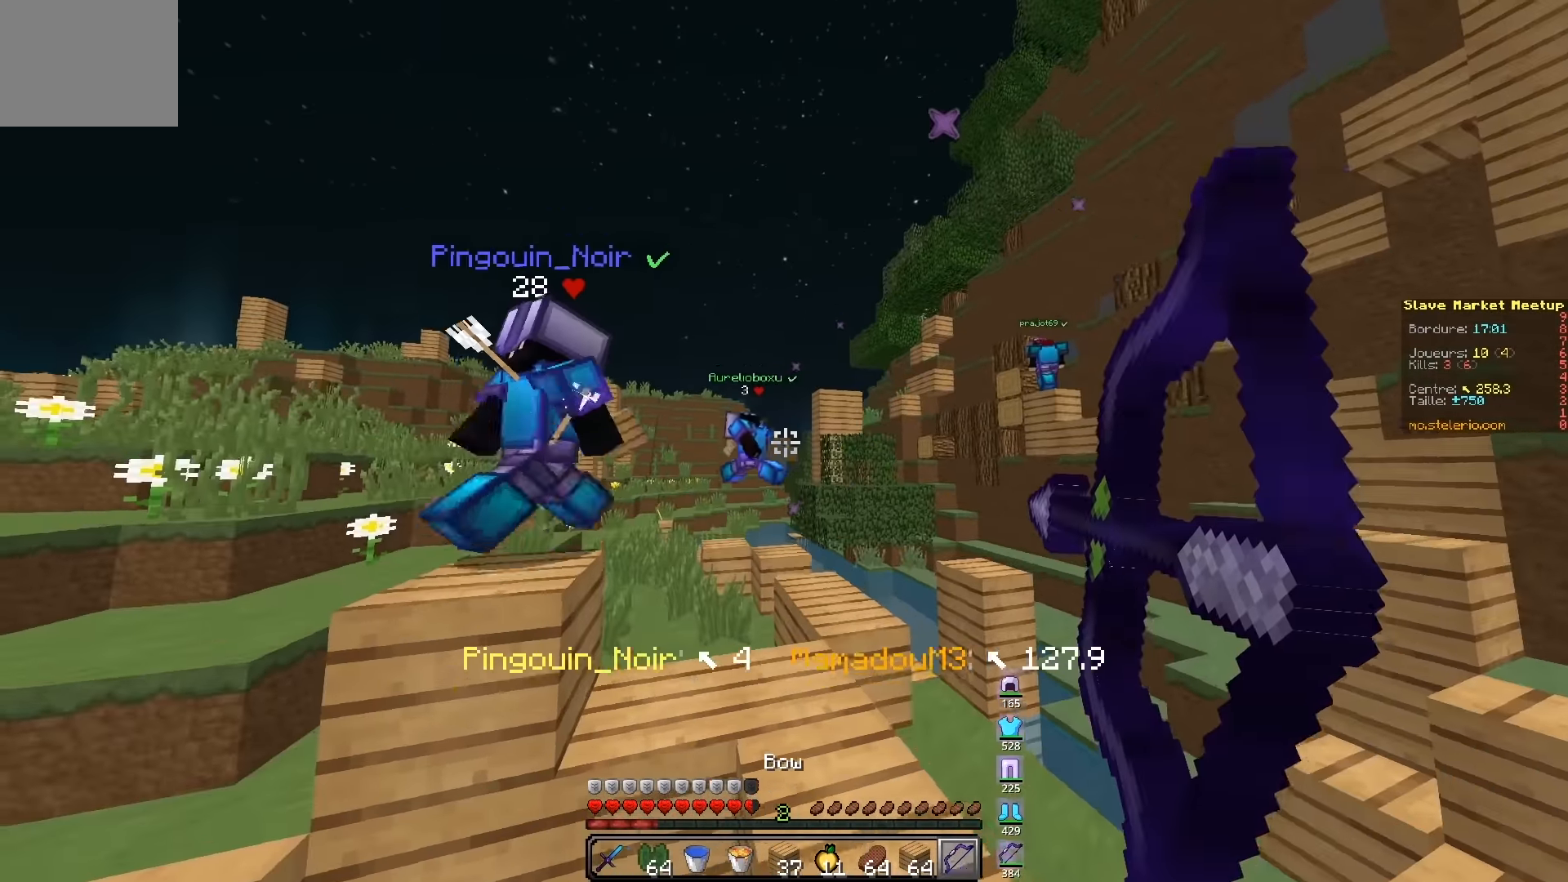
{"keys": ["d", "z"], "events": [[50, "d", "down"]]}
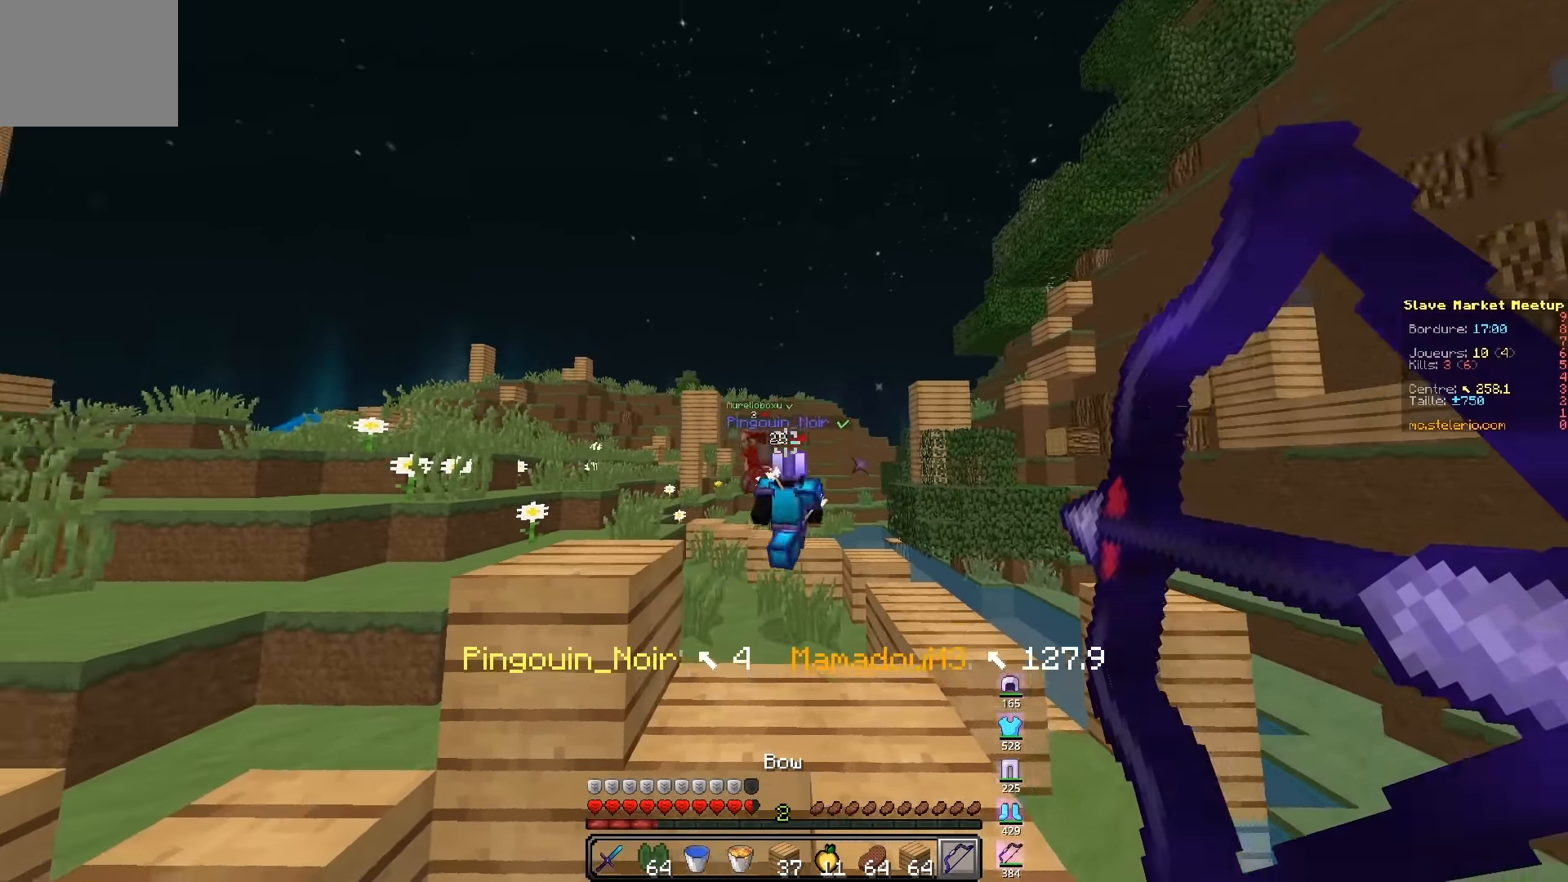
{"keys": ["d", "z"], "events": [[50, "d", "up"], [83, "q", "down"], [333, "q", "up"], [433, "d", "down"]]}
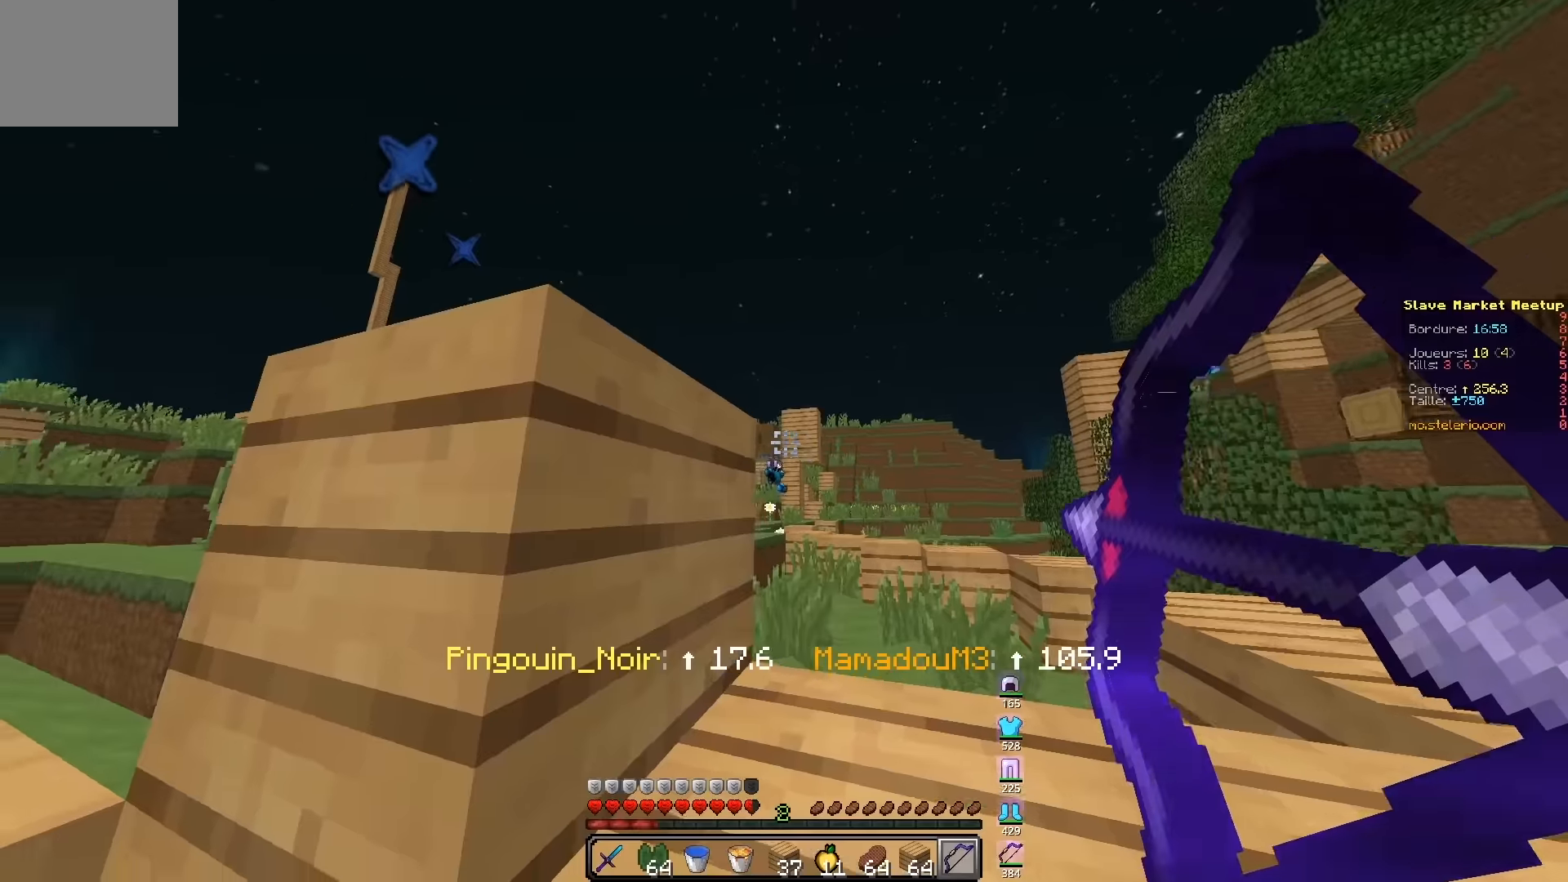
{"keys": ["d", "z"], "events": []}